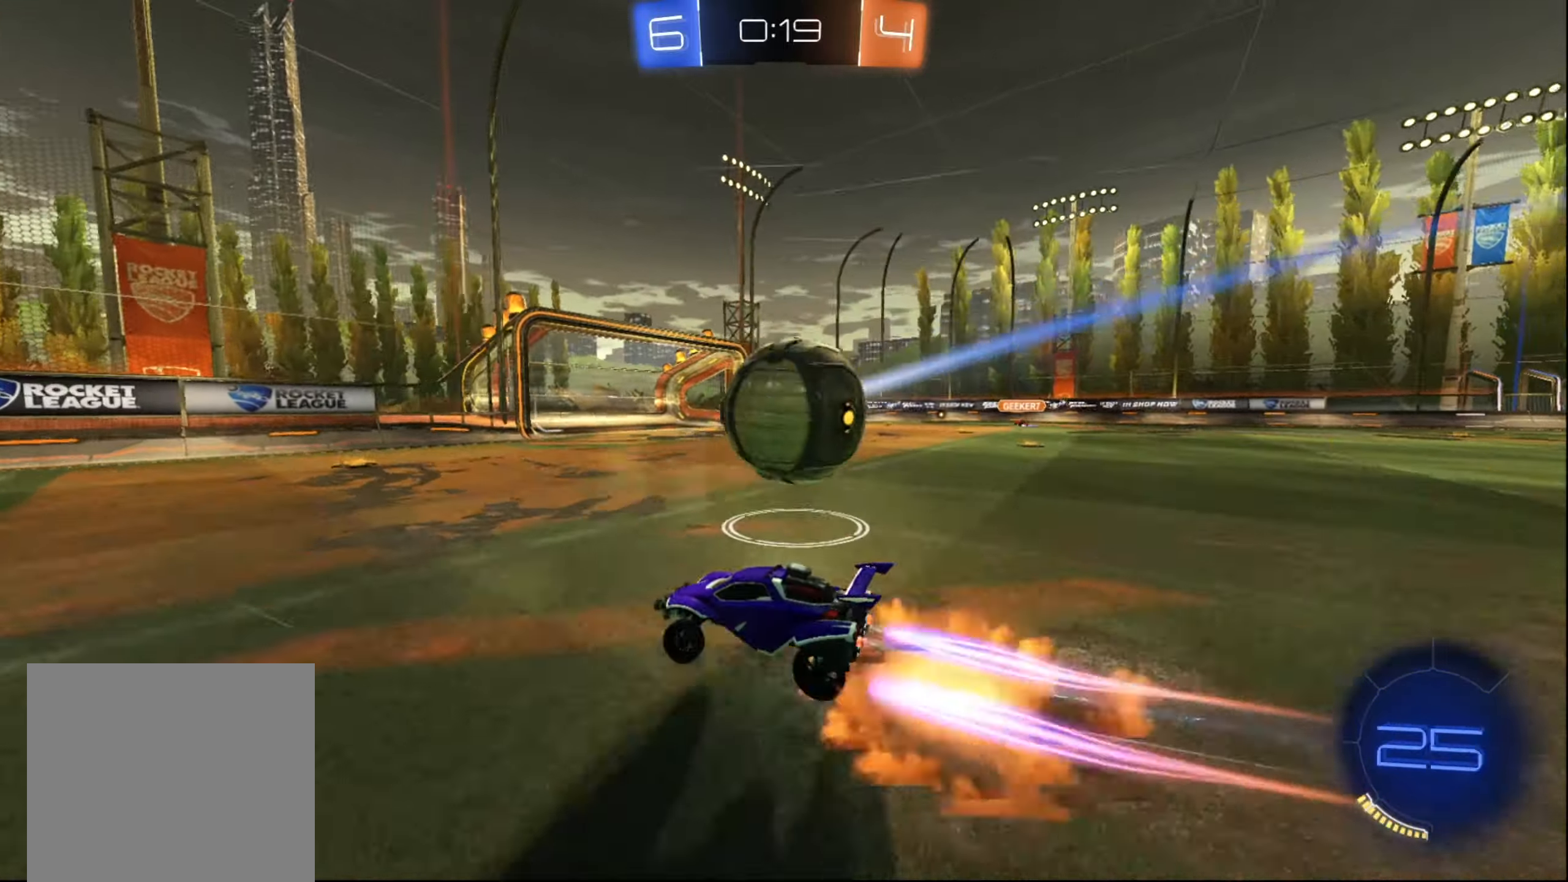
Gameplay with a controller (Xbox layout); each line is a JSON object with the inputs held at the frame after it. "events" lists button and stick changes between this image and that frame as [ms after this image, input, new state], when the widget could be followed in between. Not read: L3 R3.
{"buttons": ["X", "R2"], "left_stick": "right", "right_stick": "center", "events": [[50, "A", "up"], [117, "A", "down"], [184, "A", "up"], [234, "A", "down"], [317, "A", "up"], [400, "X", "down"]]}
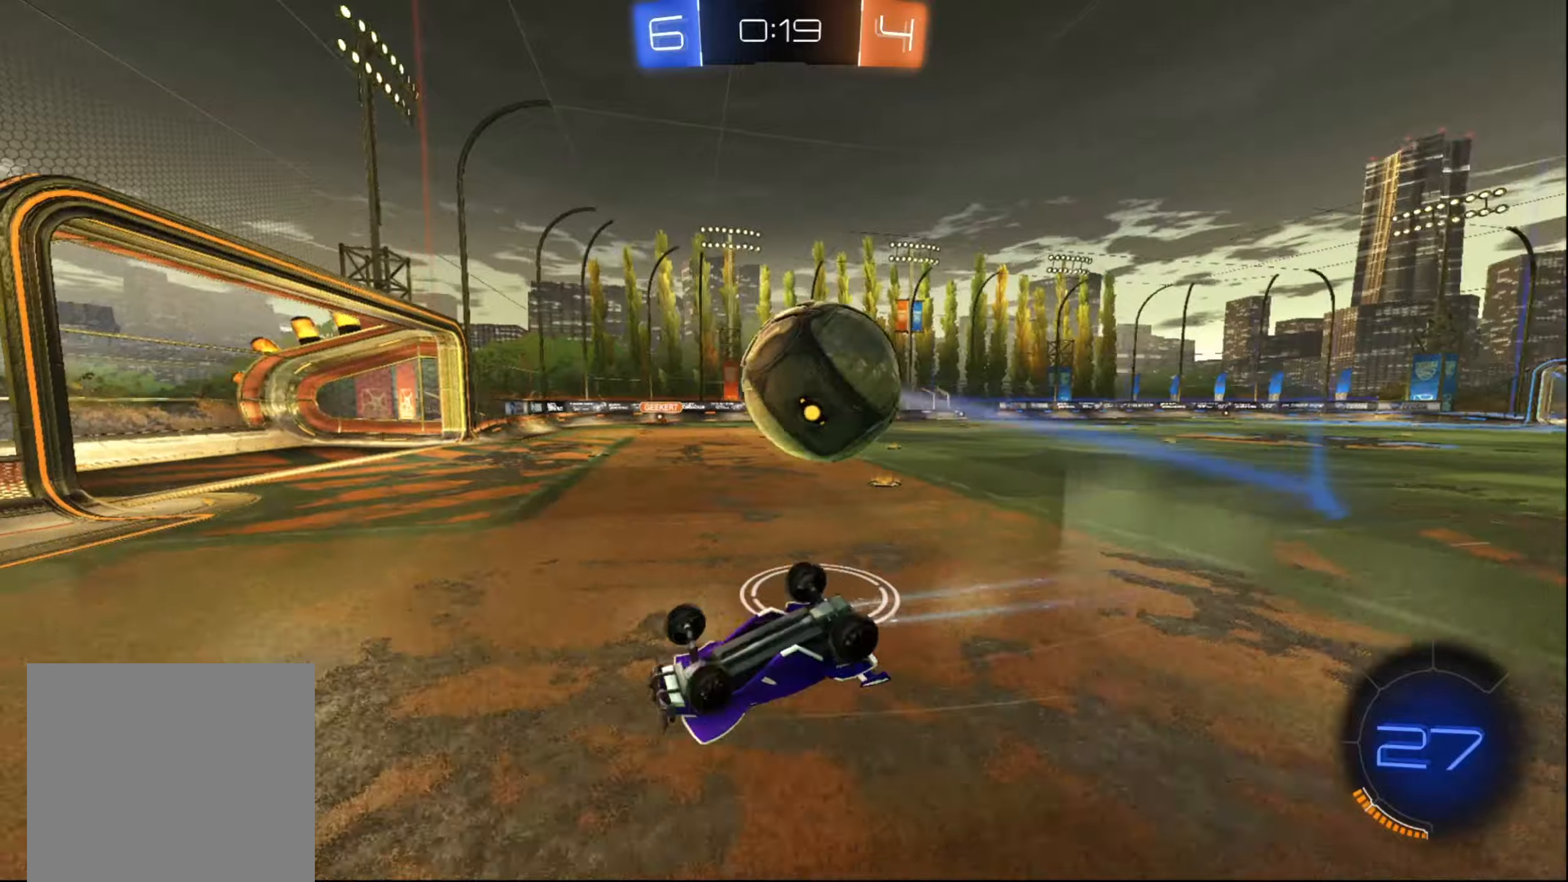
{"buttons": ["R2"], "left_stick": "down-left", "right_stick": "center", "events": [[183, "left_stick", "down-left"], [216, "X", "up"]]}
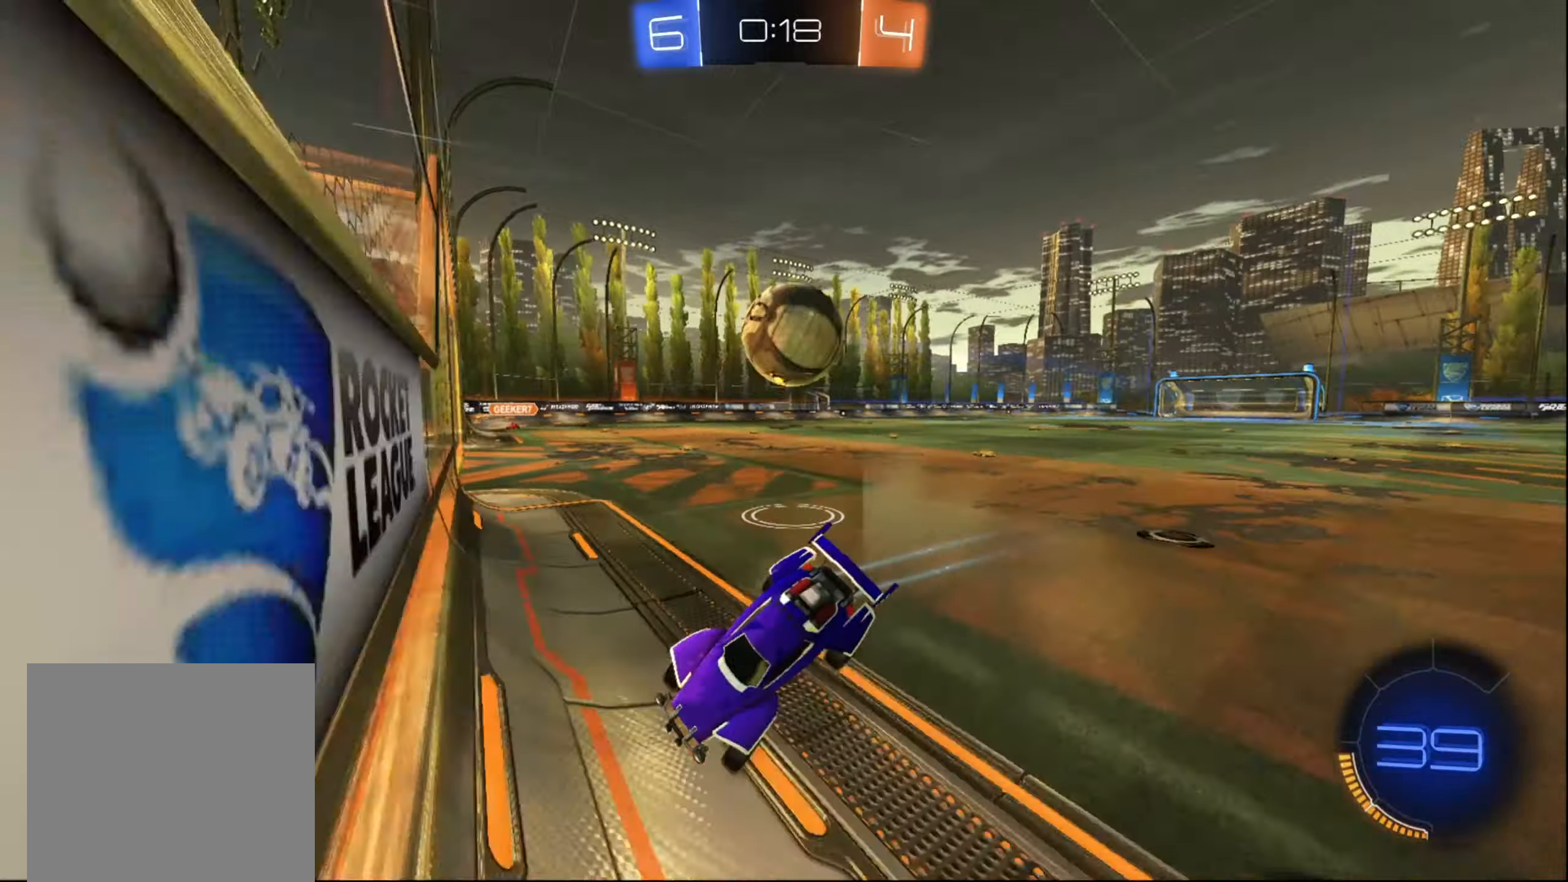
{"buttons": ["R2"], "left_stick": "down-left", "right_stick": "center", "events": [[200, "X", "down"], [300, "X", "up"]]}
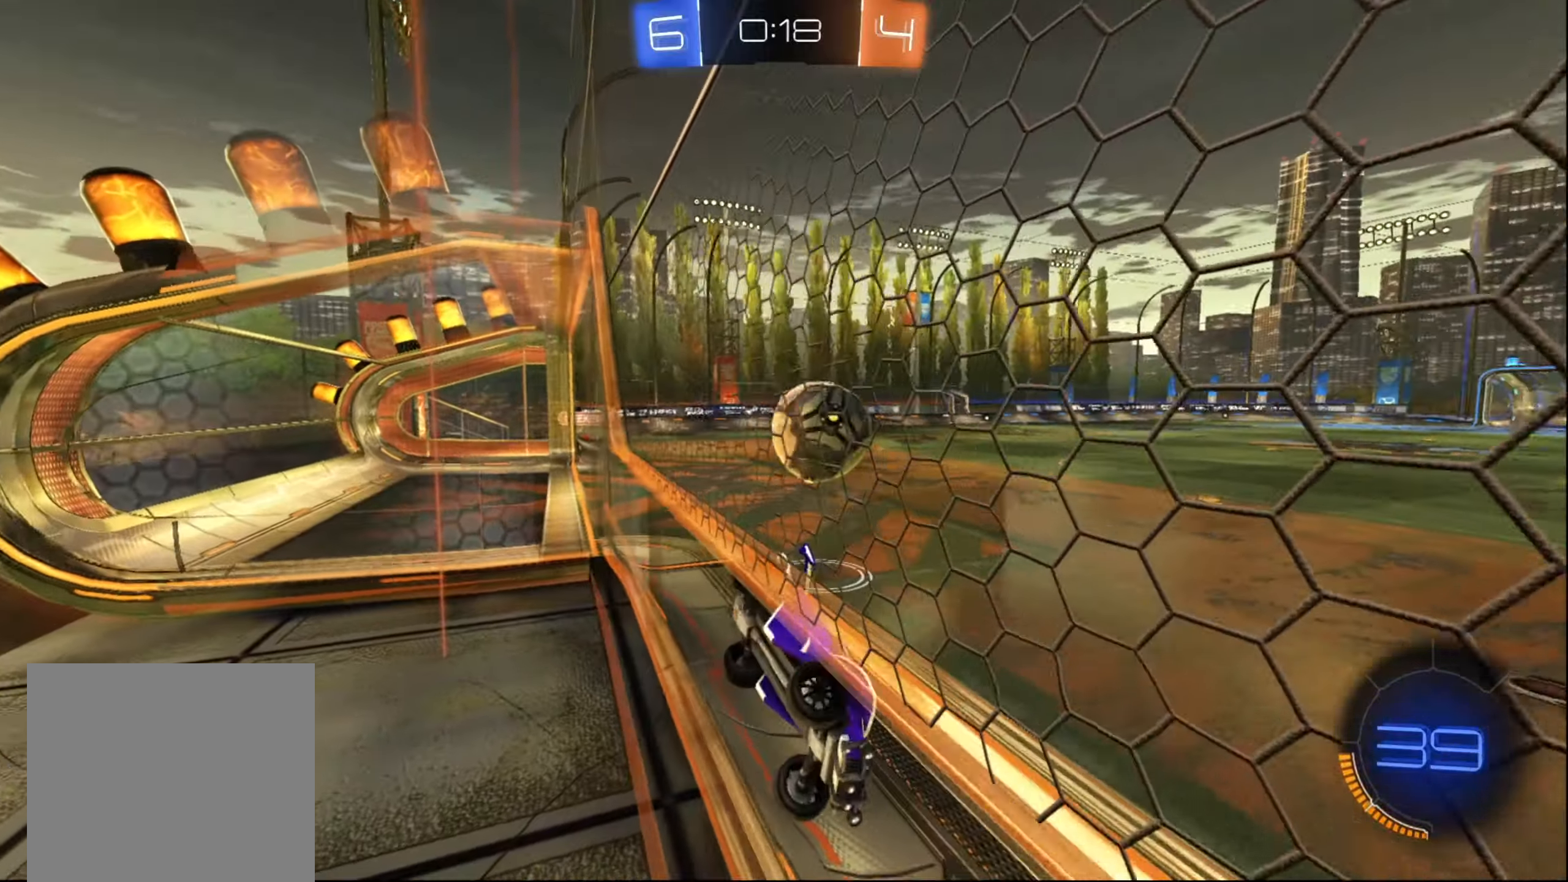
{"buttons": ["B", "R2"], "left_stick": "down-left", "right_stick": "center", "events": [[50, "B", "down"]]}
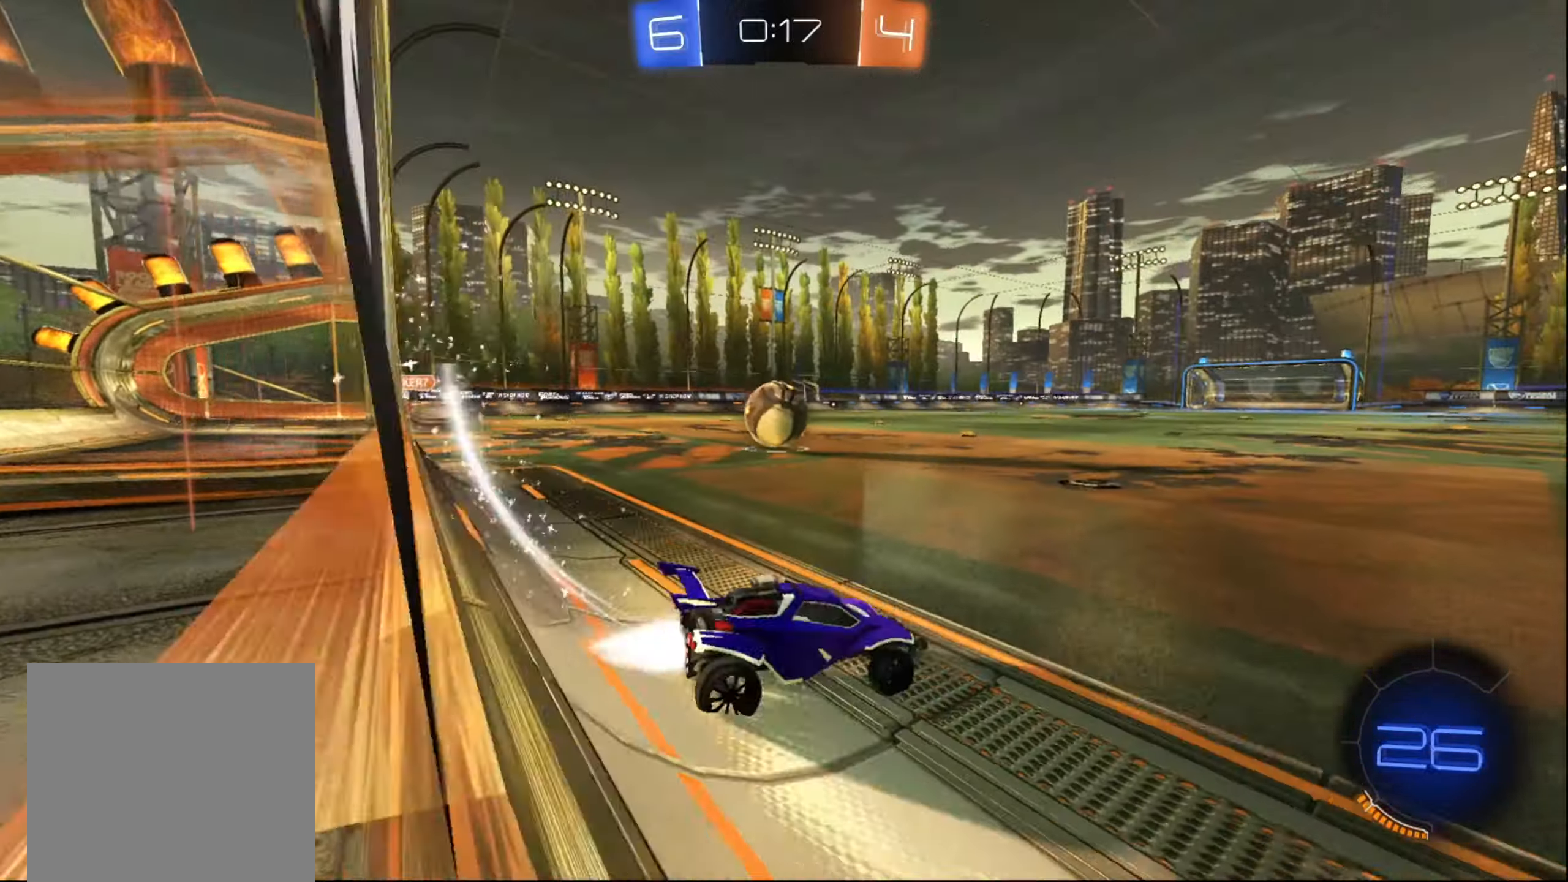
{"buttons": ["B", "R2"], "left_stick": "left", "right_stick": "center", "events": [[333, "left_stick", "center"], [466, "left_stick", "left"]]}
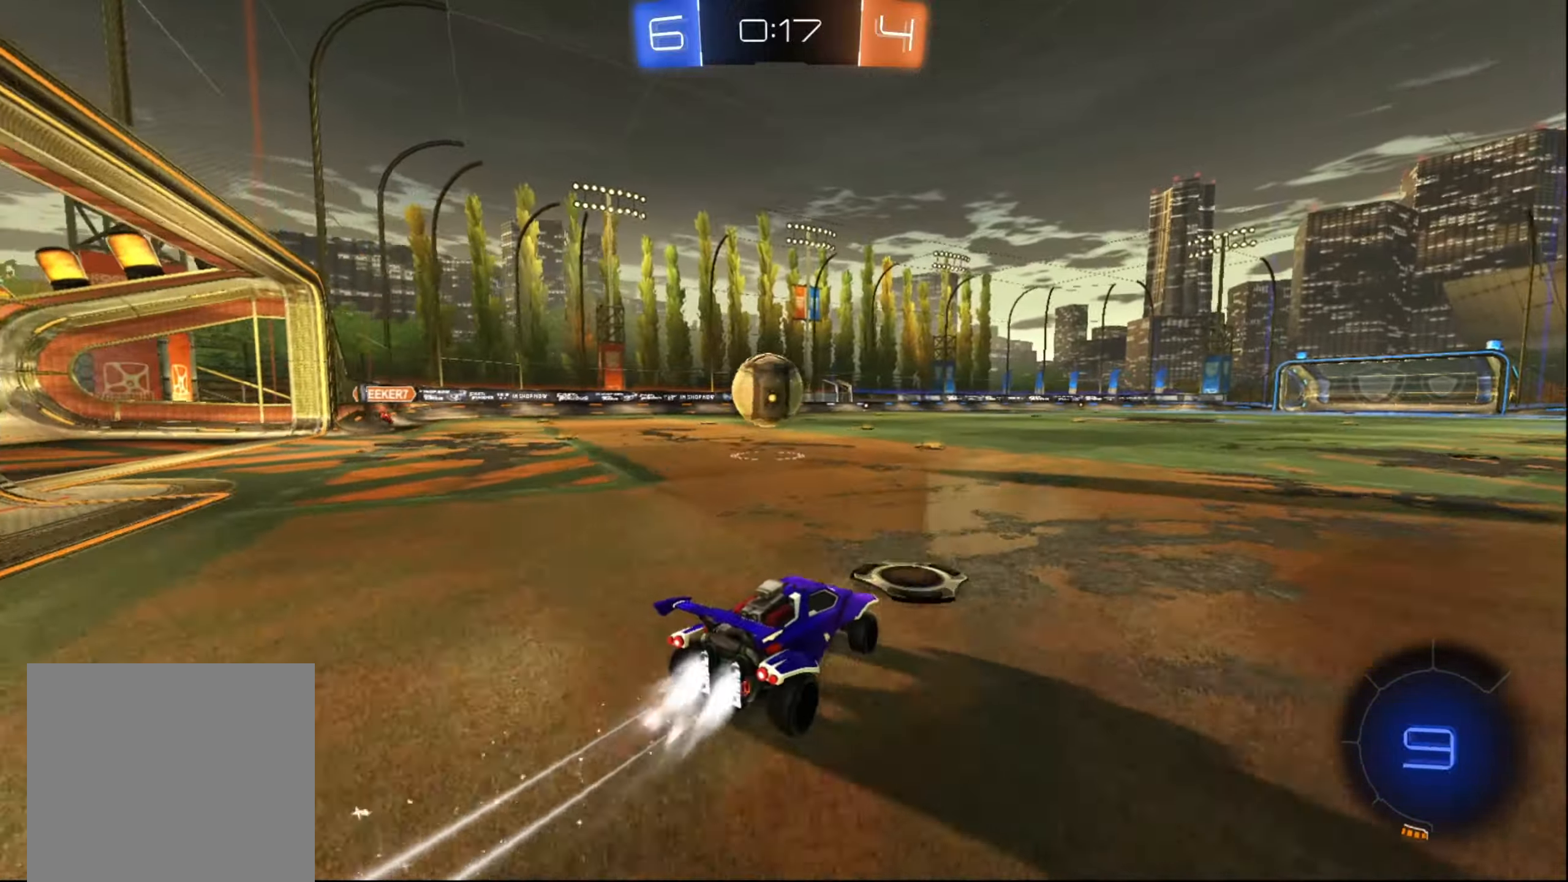
{"buttons": ["R2"], "left_stick": "left", "right_stick": "center", "events": [[183, "left_stick", "center"], [450, "left_stick", "left"], [500, "B", "up"]]}
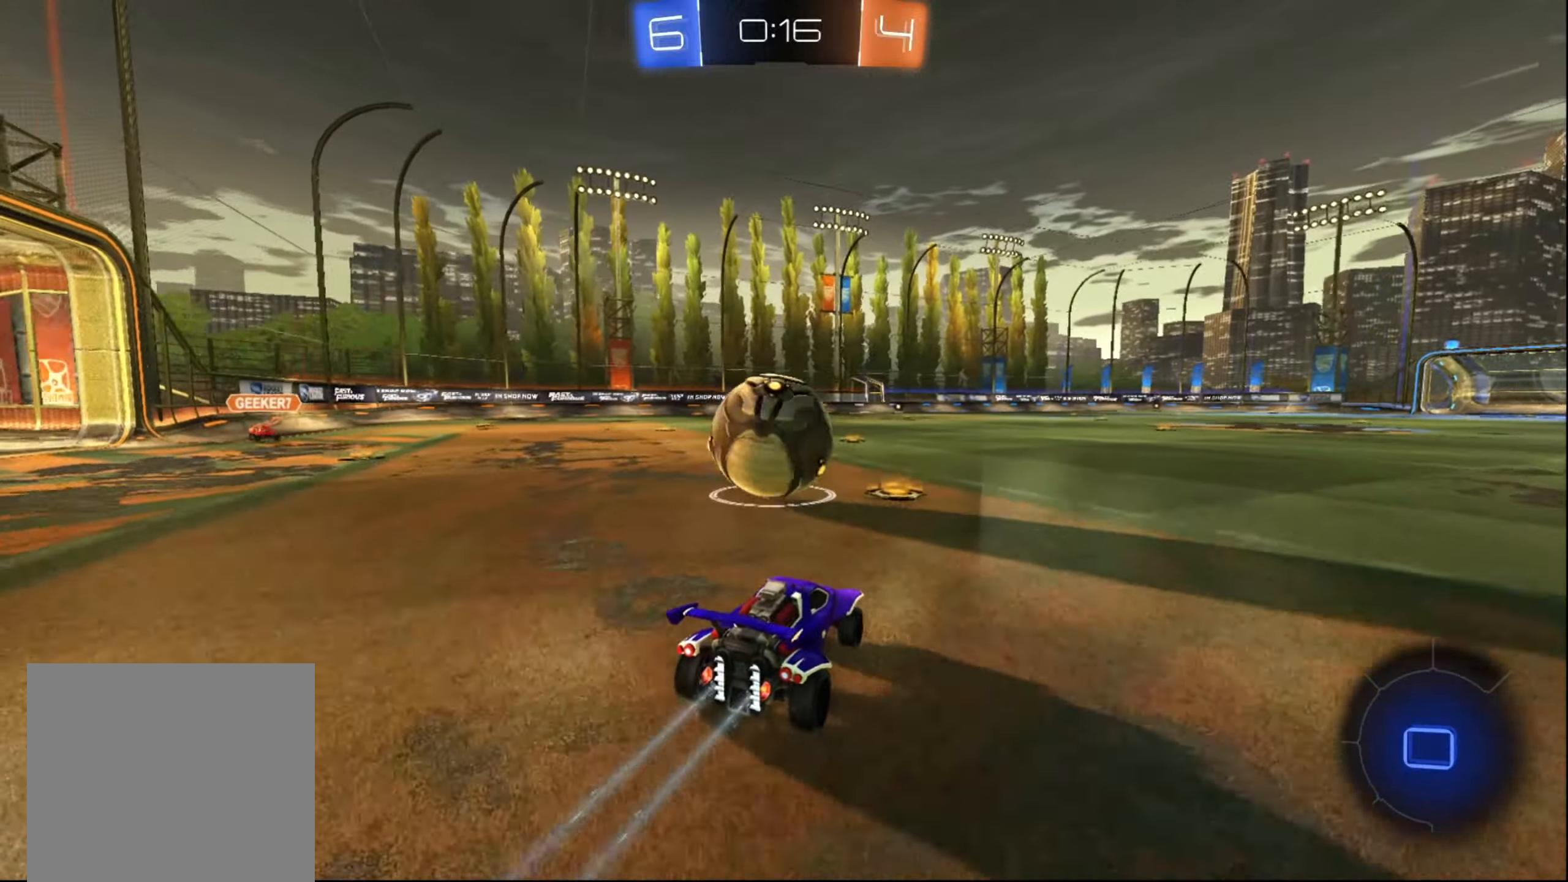
{"buttons": ["R2"], "left_stick": "up", "right_stick": "center", "events": [[66, "A", "down"], [83, "left_stick", "up"], [133, "A", "up"], [200, "A", "down"], [300, "A", "up"]]}
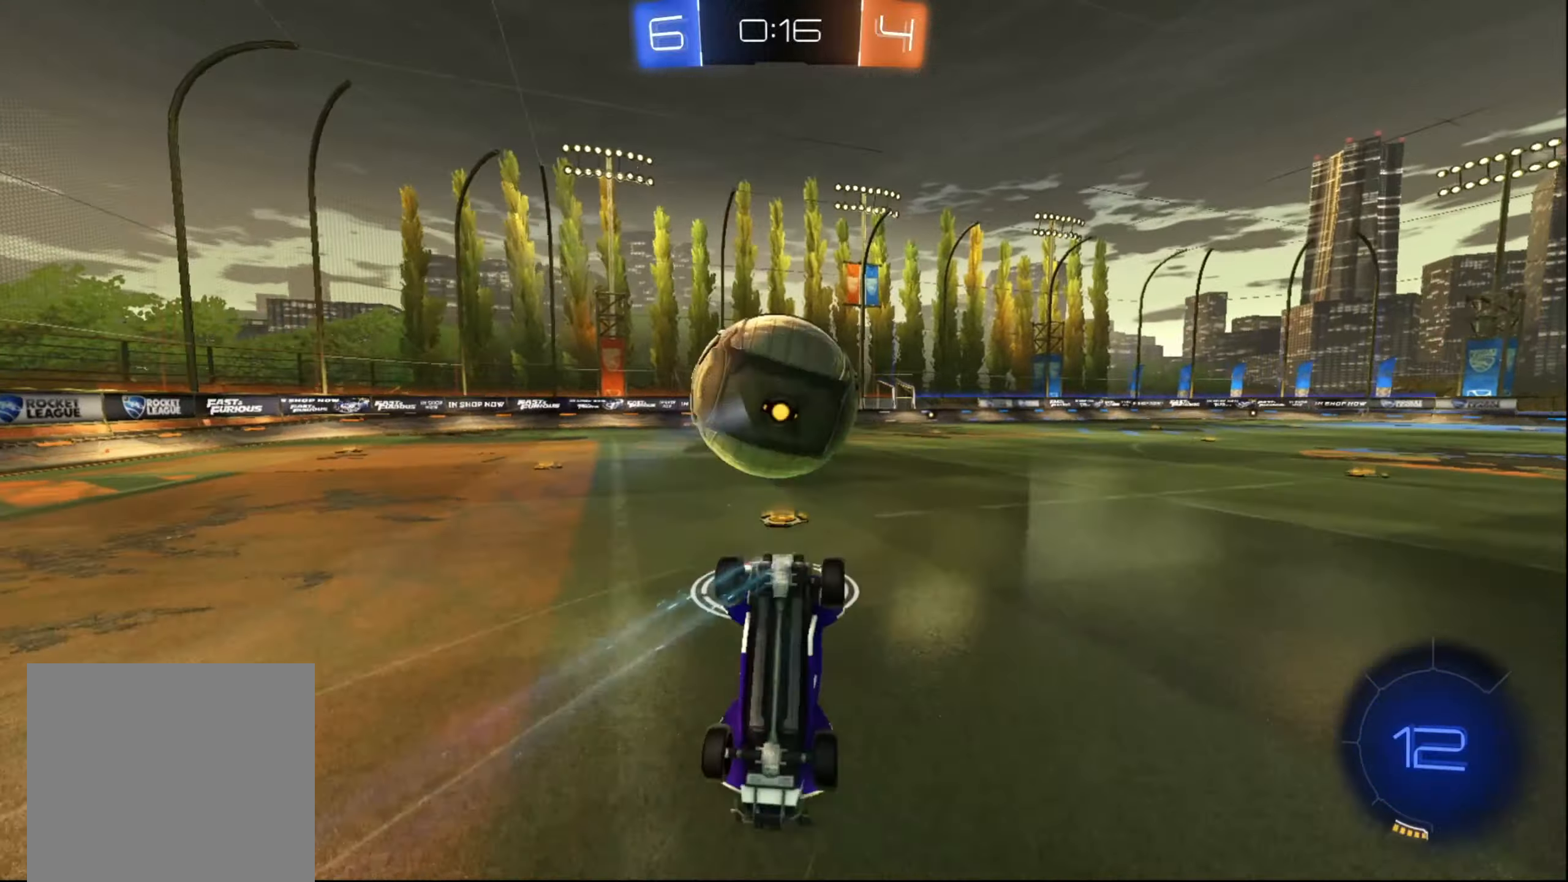
{"buttons": ["R2"], "left_stick": "center", "right_stick": "center", "events": [[366, "left_stick", "center"]]}
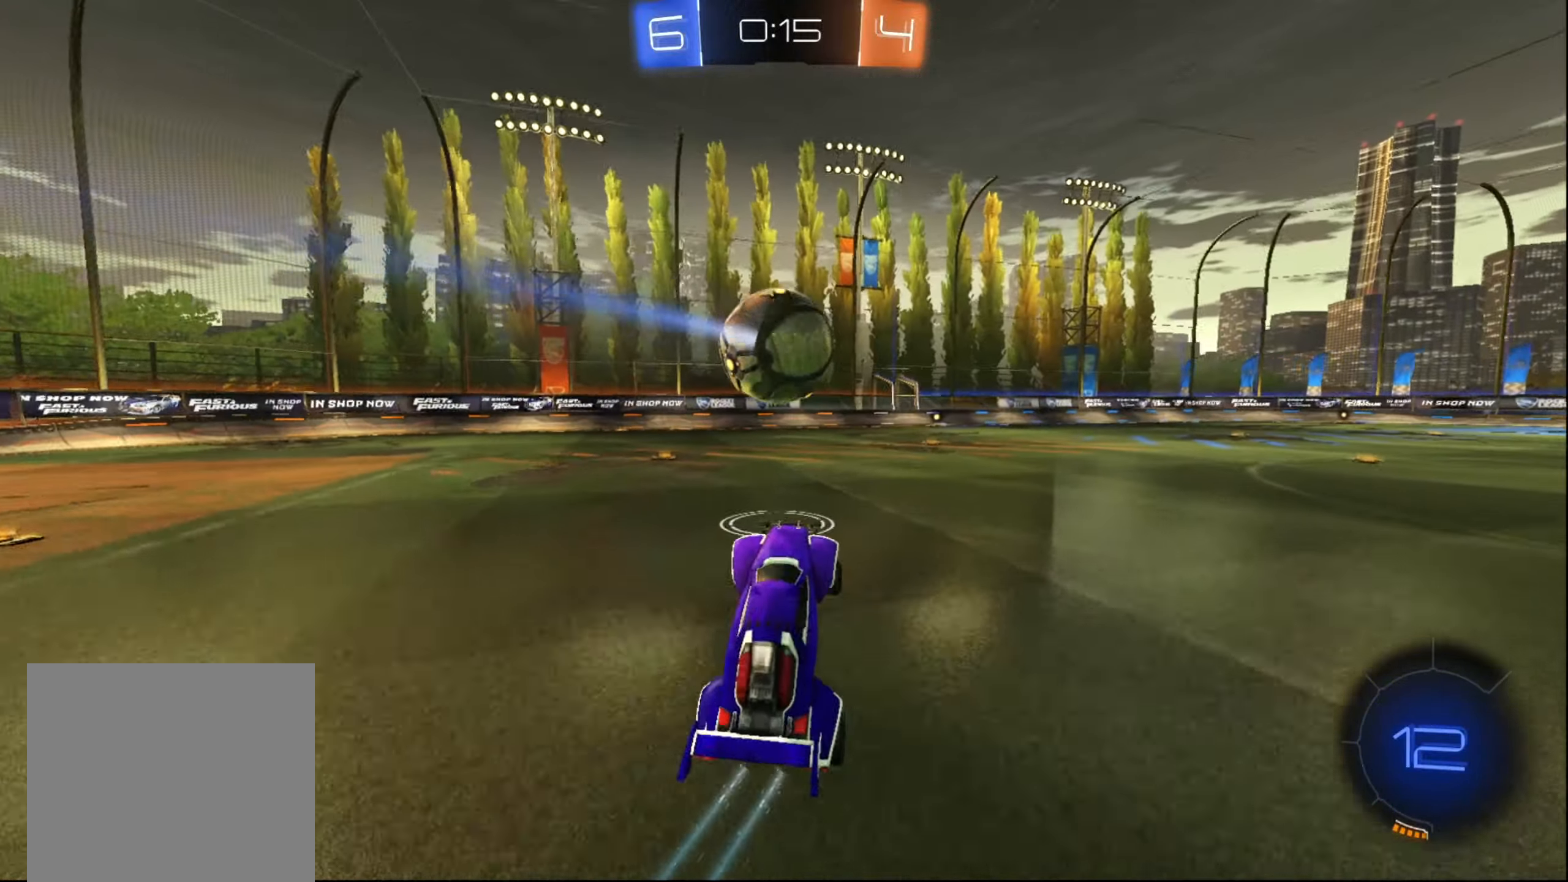
{"buttons": ["B", "R2"], "left_stick": "left", "right_stick": "center", "events": [[116, "B", "down"], [133, "left_stick", "right"], [233, "left_stick", "center"], [466, "left_stick", "left"]]}
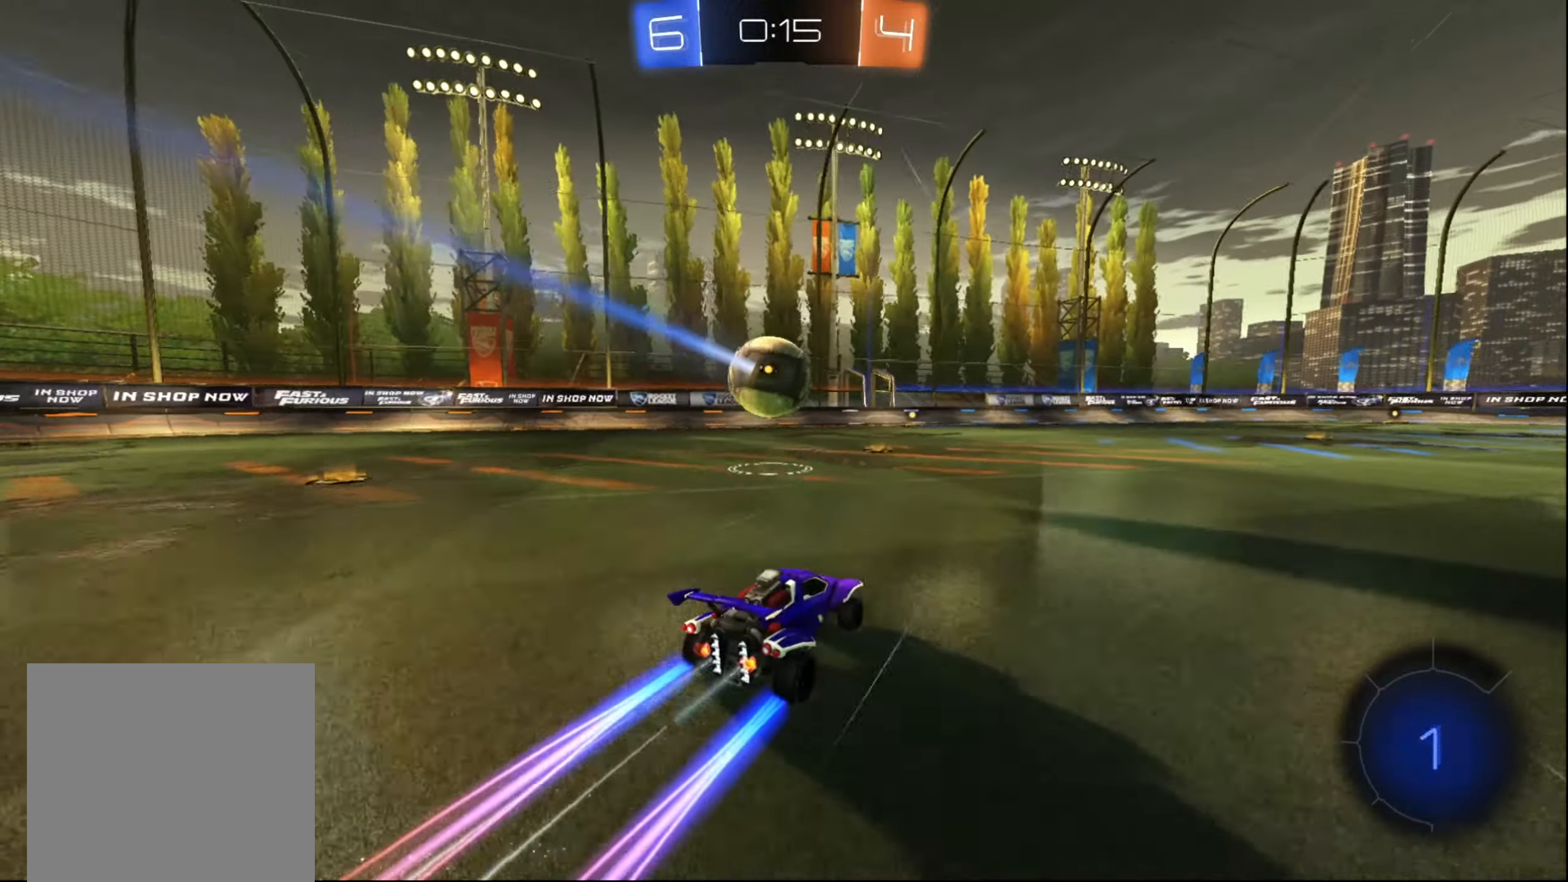
{"buttons": ["B", "R2"], "left_stick": "down-left", "right_stick": "center", "events": [[83, "left_stick", "center"], [466, "left_stick", "down-left"]]}
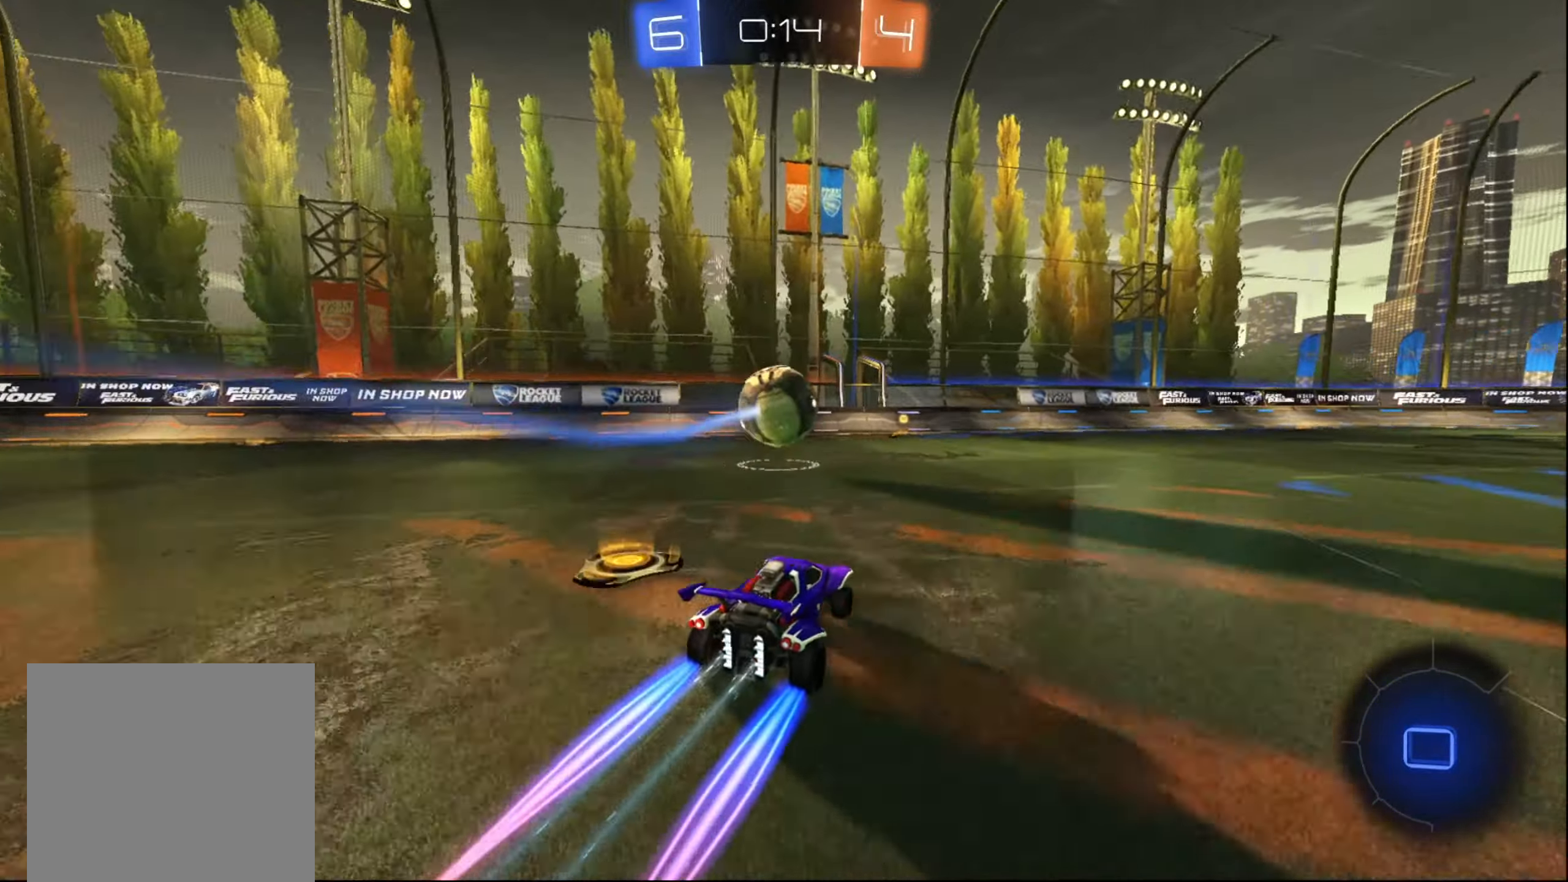
{"buttons": ["B", "R2"], "left_stick": "right", "right_stick": "center", "events": [[100, "left_stick", "center"], [233, "left_stick", "right"], [350, "left_stick", "center"], [450, "left_stick", "right"]]}
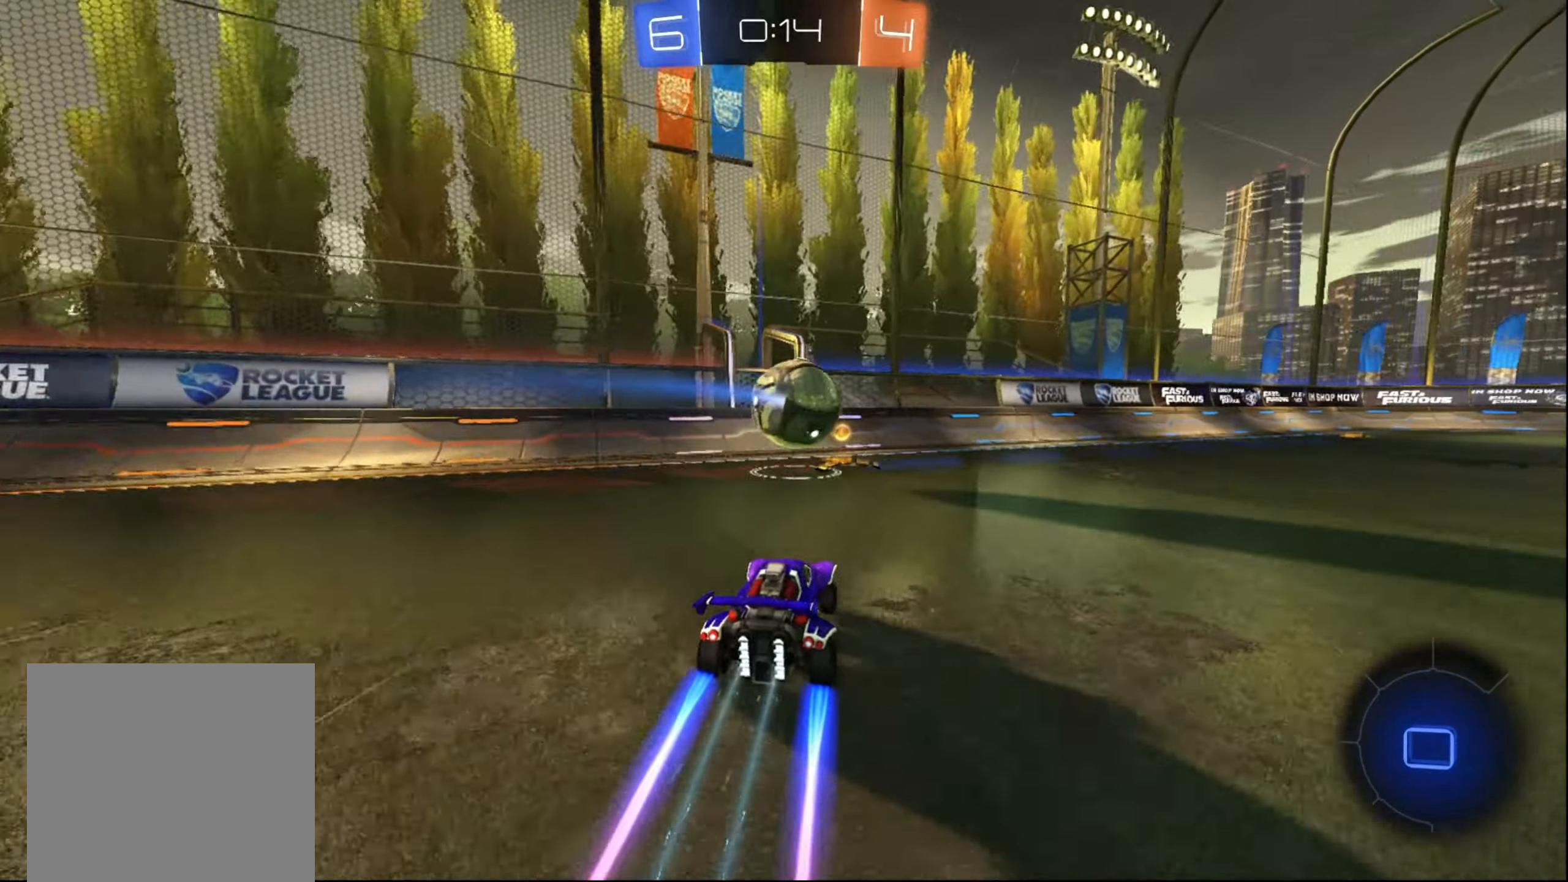
{"buttons": ["B", "R2"], "left_stick": "right", "right_stick": "center", "events": [[133, "left_stick", "center"], [300, "left_stick", "right"]]}
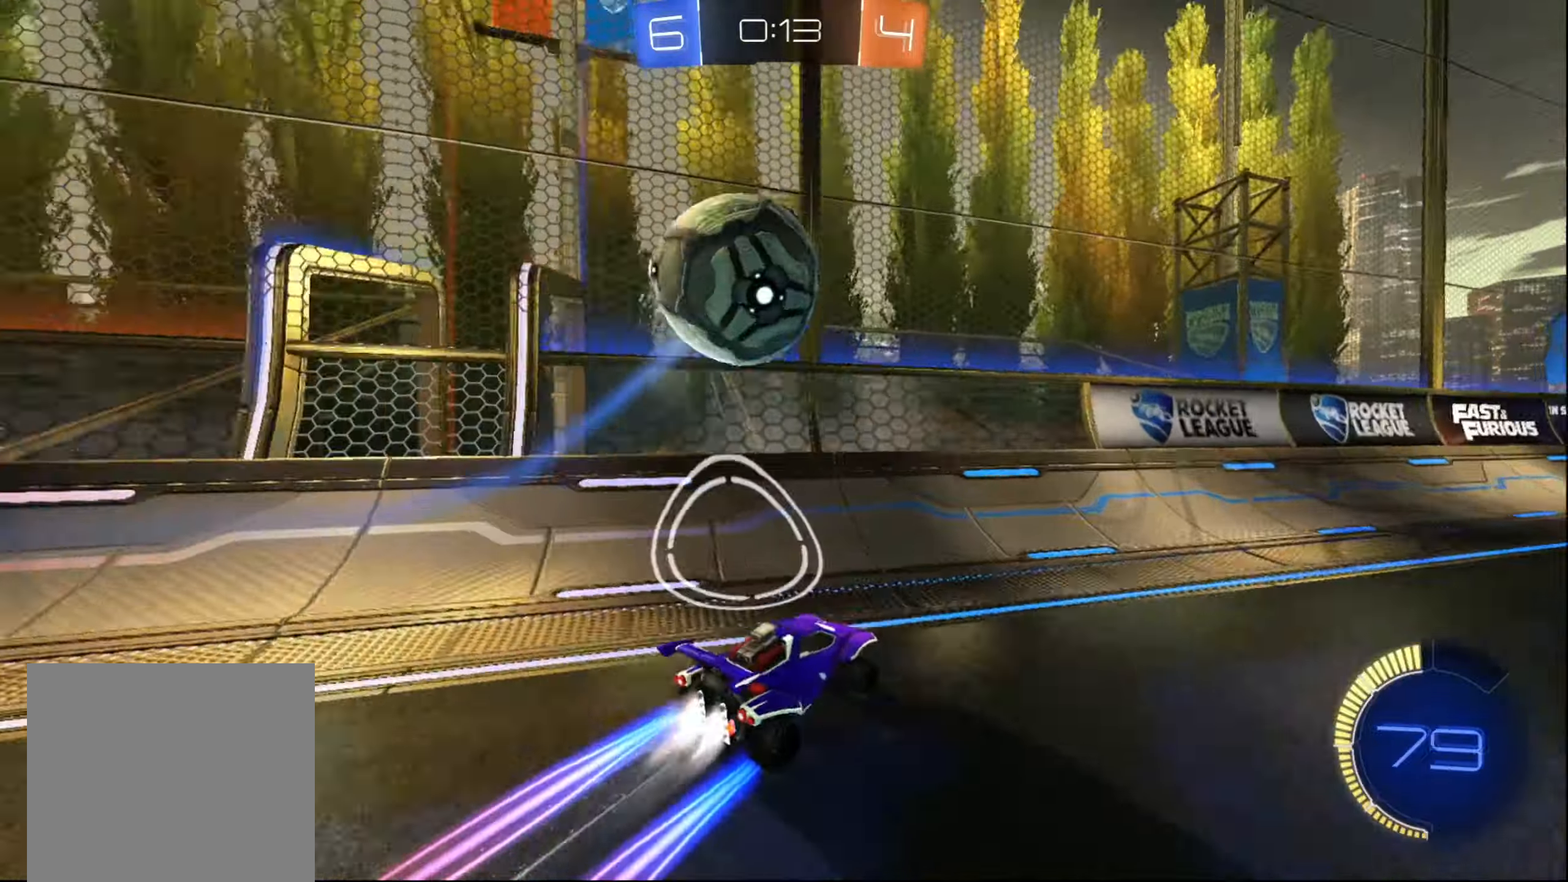
{"buttons": ["R2"], "left_stick": "center", "right_stick": "center", "events": [[100, "left_stick", "center"], [200, "left_stick", "right"], [217, "B", "up"], [317, "left_stick", "center"]]}
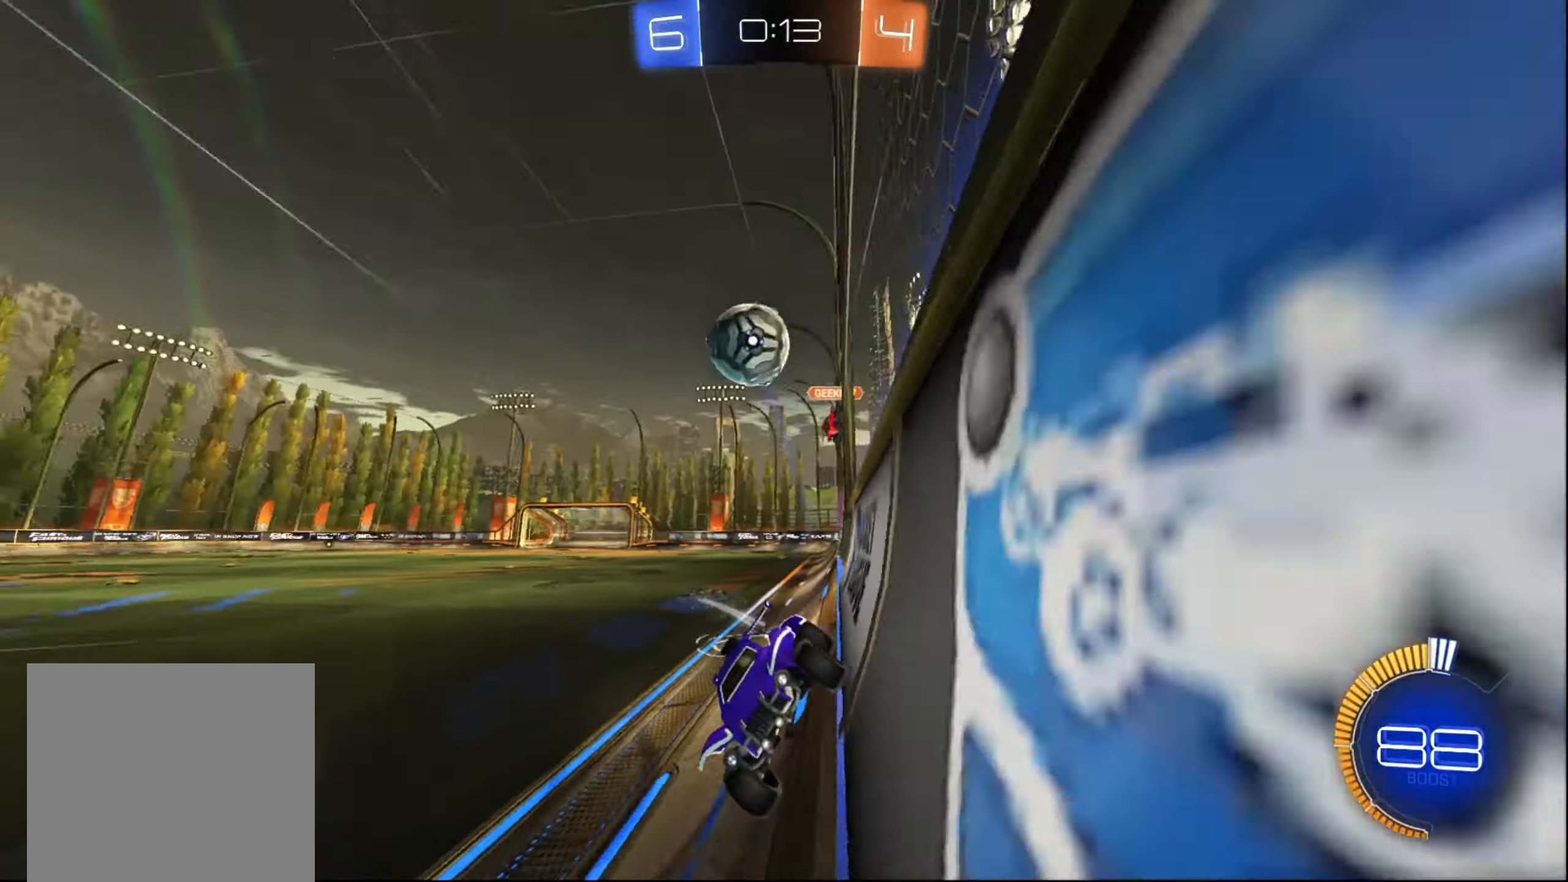
{"buttons": ["R2"], "left_stick": "center", "right_stick": "center", "events": [[50, "B", "down"], [50, "left_stick", "right"], [200, "left_stick", "center"], [233, "B", "up"], [300, "left_stick", "right"], [467, "left_stick", "center"]]}
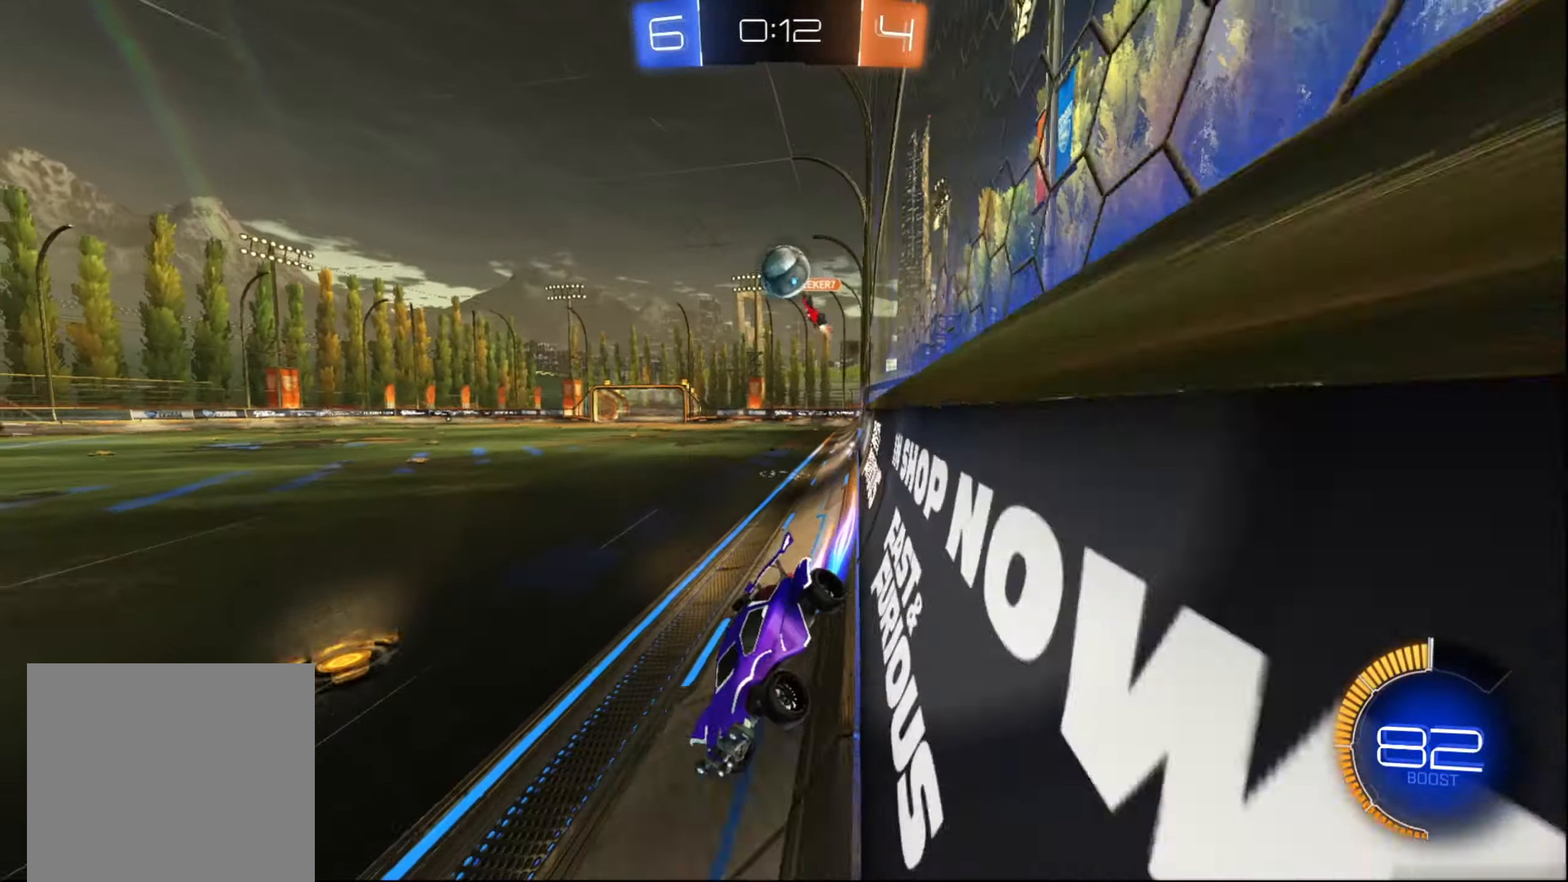
{"buttons": ["R2"], "left_stick": "left", "right_stick": "center", "events": [[467, "left_stick", "left"]]}
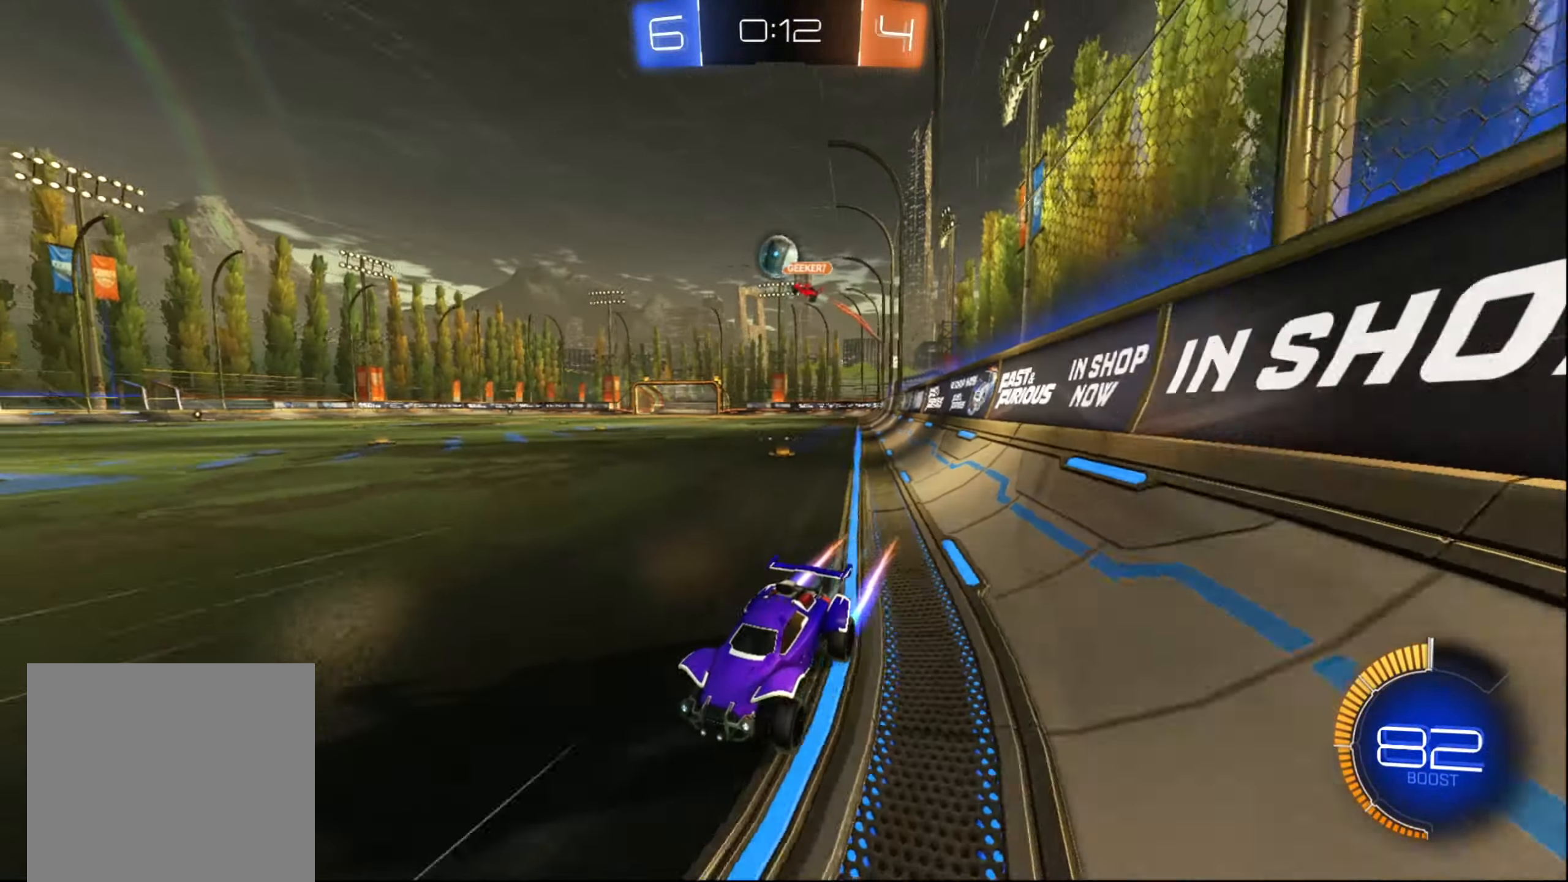
{"buttons": ["L2"], "left_stick": "right", "right_stick": "center", "events": [[67, "left_stick", "right"], [483, "L2", "down"], [500, "R2", "up"]]}
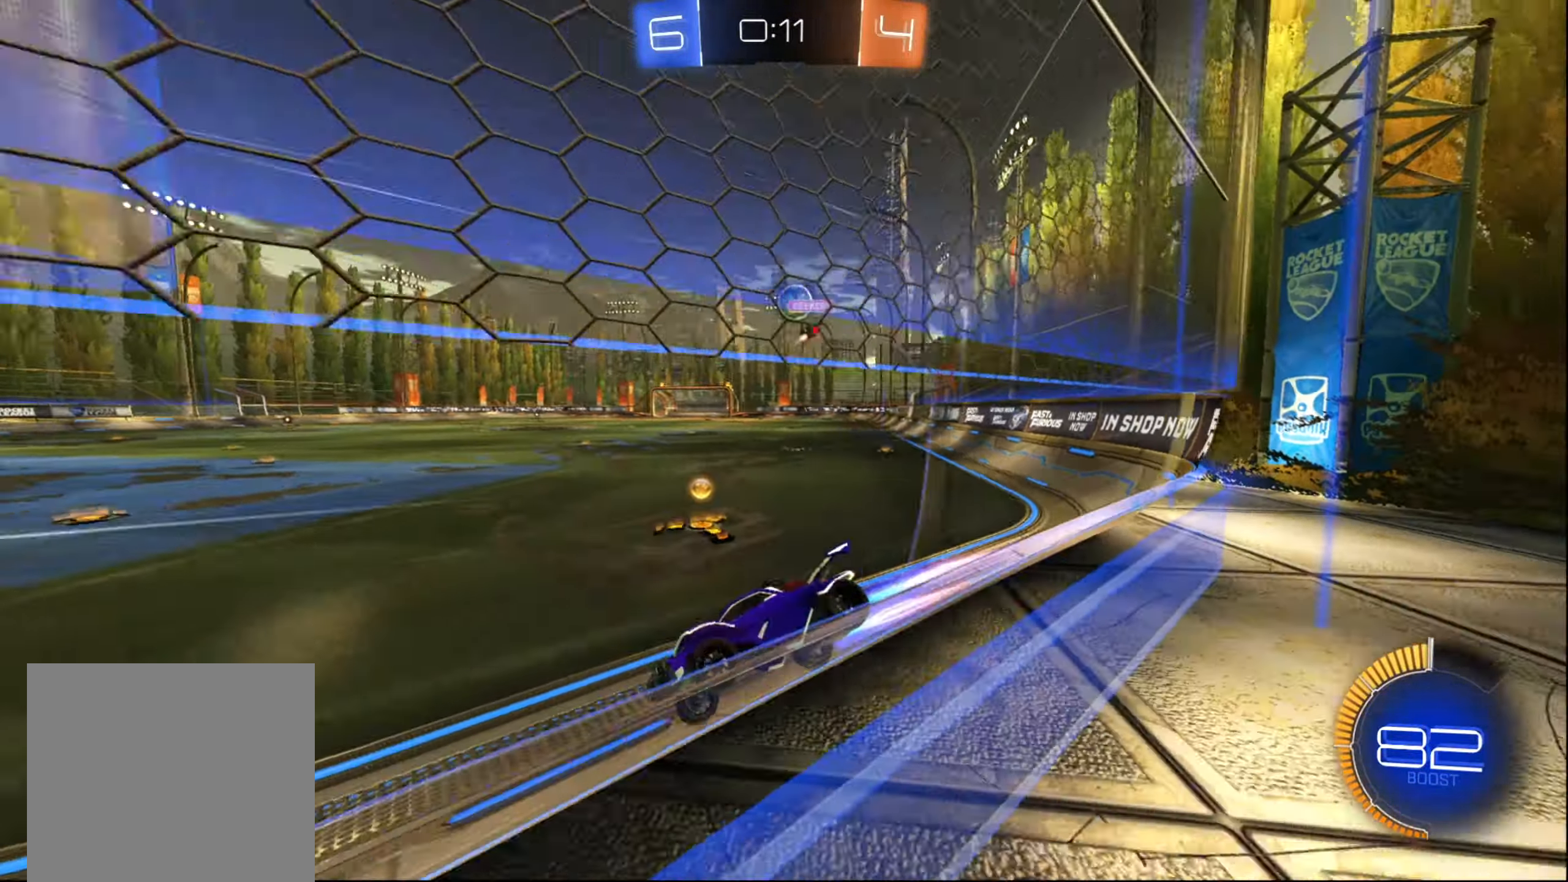
{"buttons": ["R2"], "left_stick": "right", "right_stick": "center", "events": [[167, "R2", "down"], [200, "L2", "up"], [317, "X", "down"], [433, "X", "up"]]}
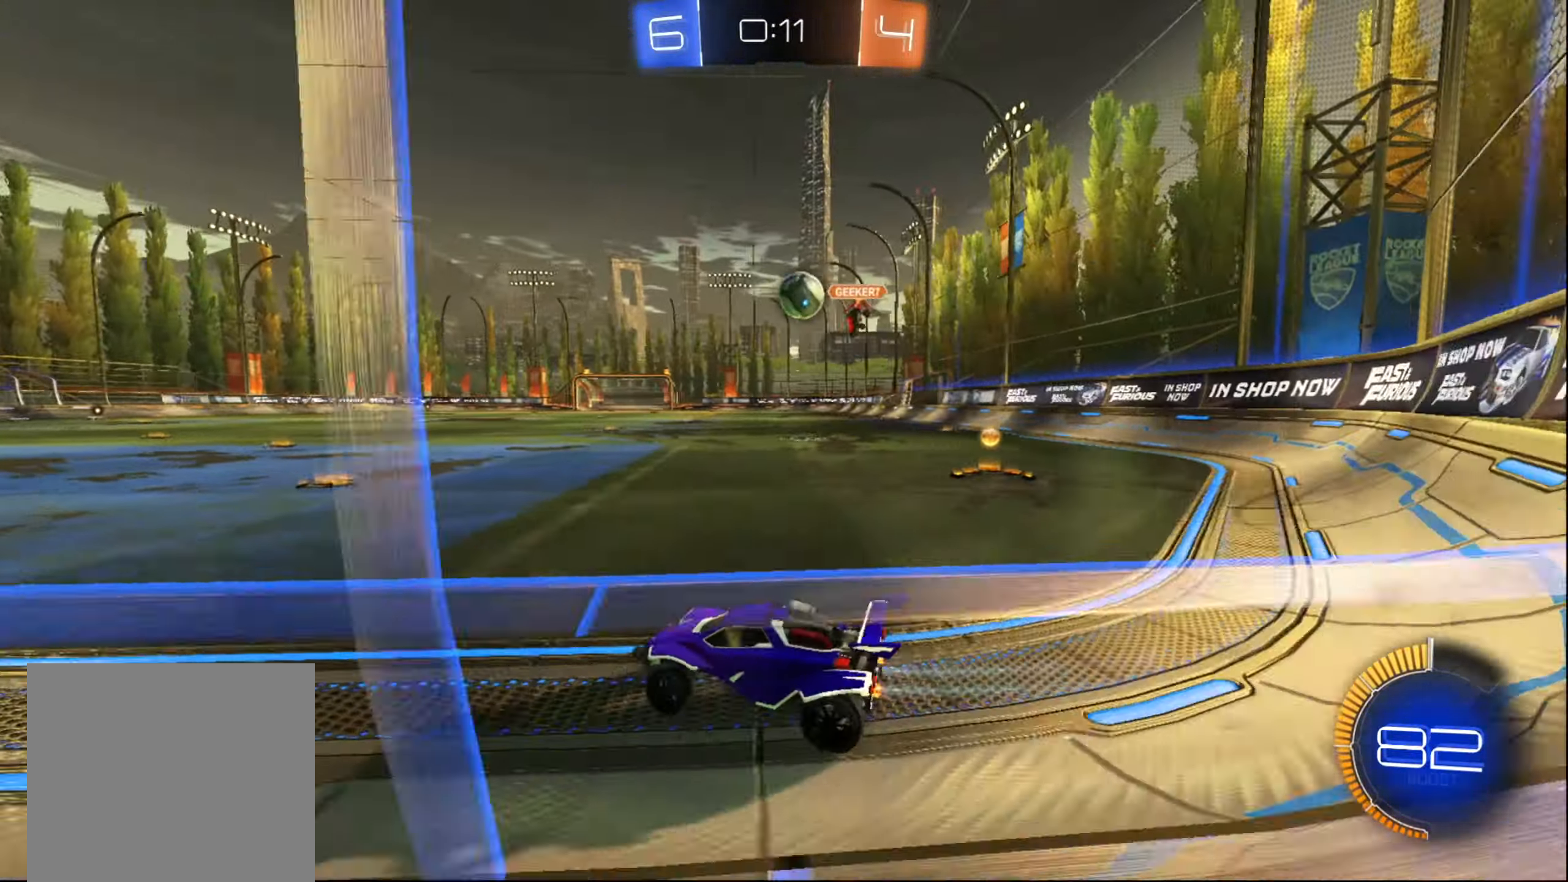
{"buttons": ["R2"], "left_stick": "right", "right_stick": "center", "events": [[233, "B", "down"], [450, "B", "up"]]}
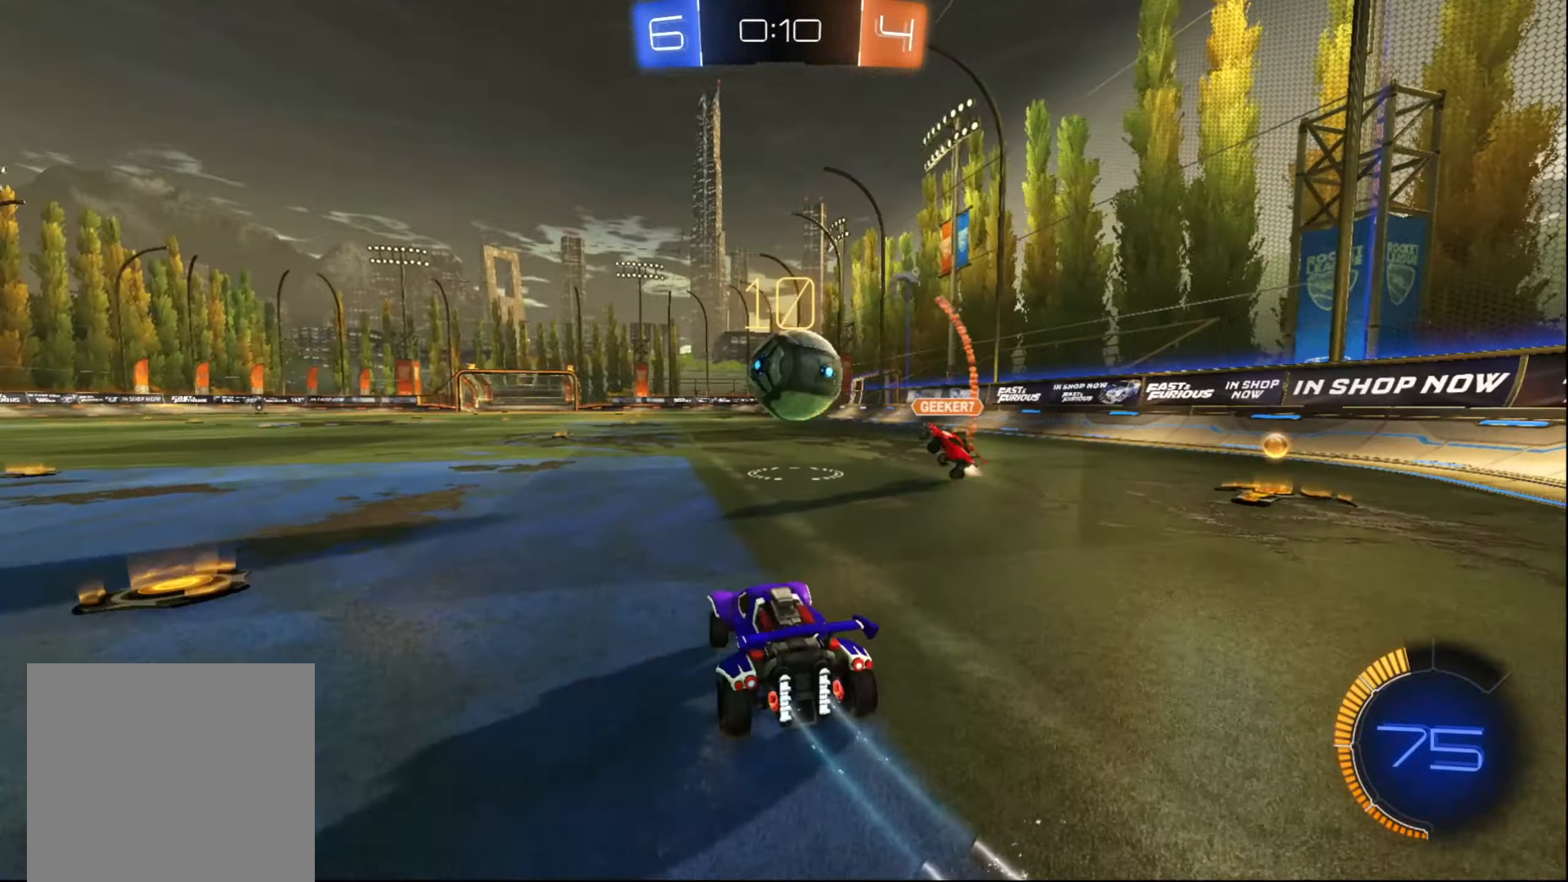
{"buttons": ["R2"], "left_stick": "up", "right_stick": "center", "events": [[33, "A", "down"], [50, "left_stick", "left"], [183, "A", "up"], [183, "left_stick", "up"], [233, "A", "down"], [300, "A", "up"]]}
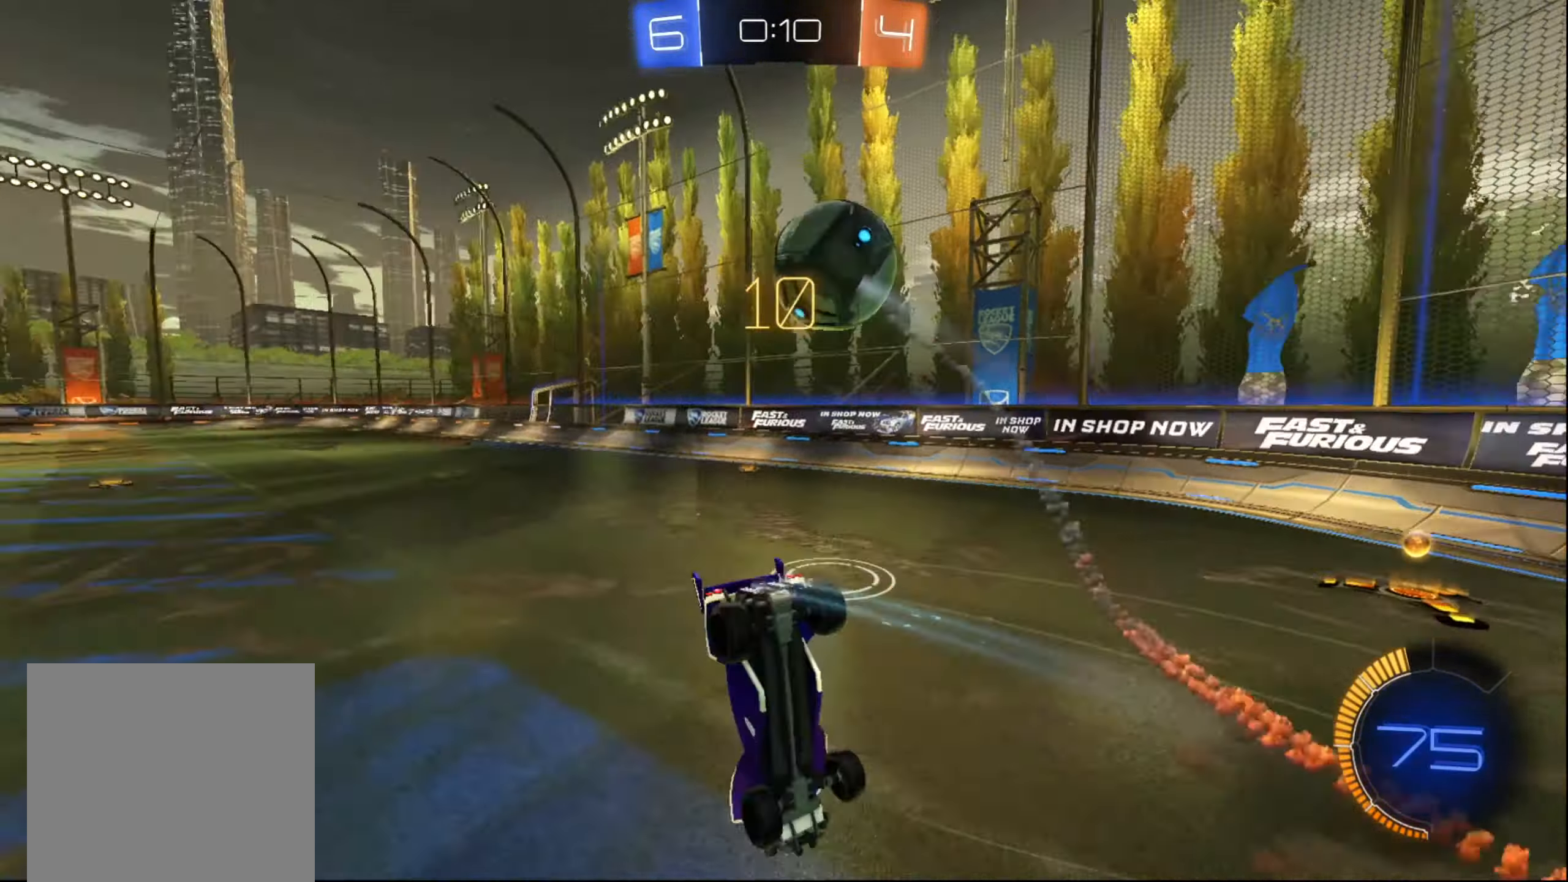
{"buttons": ["R2"], "left_stick": "up-left", "right_stick": "center", "events": [[17, "X", "down"], [283, "left_stick", "up-left"], [333, "X", "up"]]}
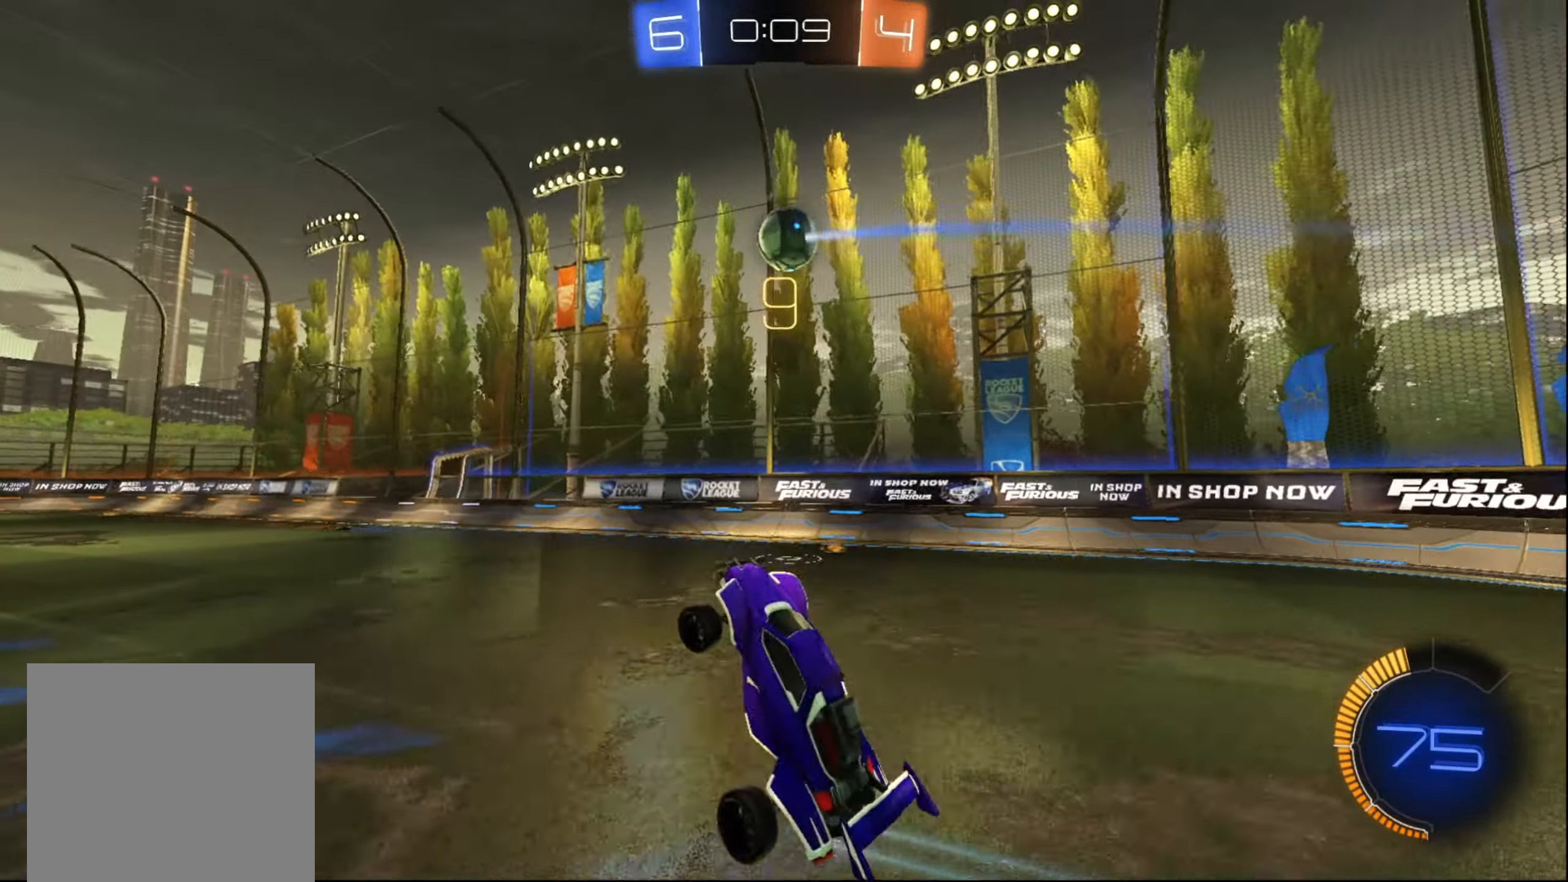
{"buttons": ["R2"], "left_stick": "right", "right_stick": "center", "events": [[200, "left_stick", "center"], [267, "left_stick", "right"]]}
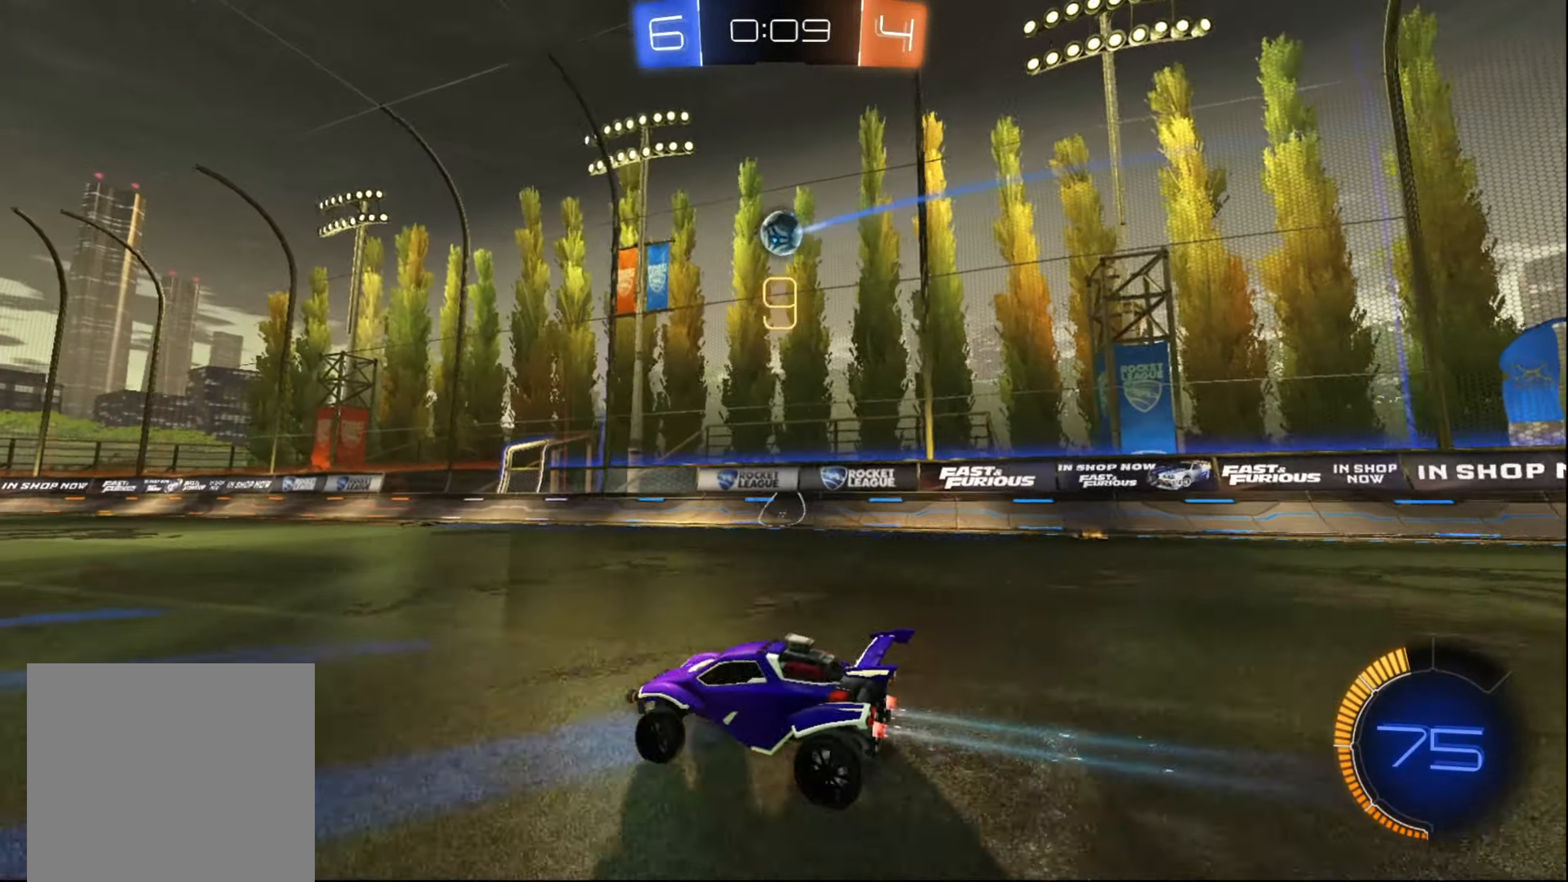
{"buttons": ["R2"], "left_stick": "down-left", "right_stick": "center", "events": [[284, "Y", "down"], [317, "left_stick", "down-left"], [367, "Y", "up"]]}
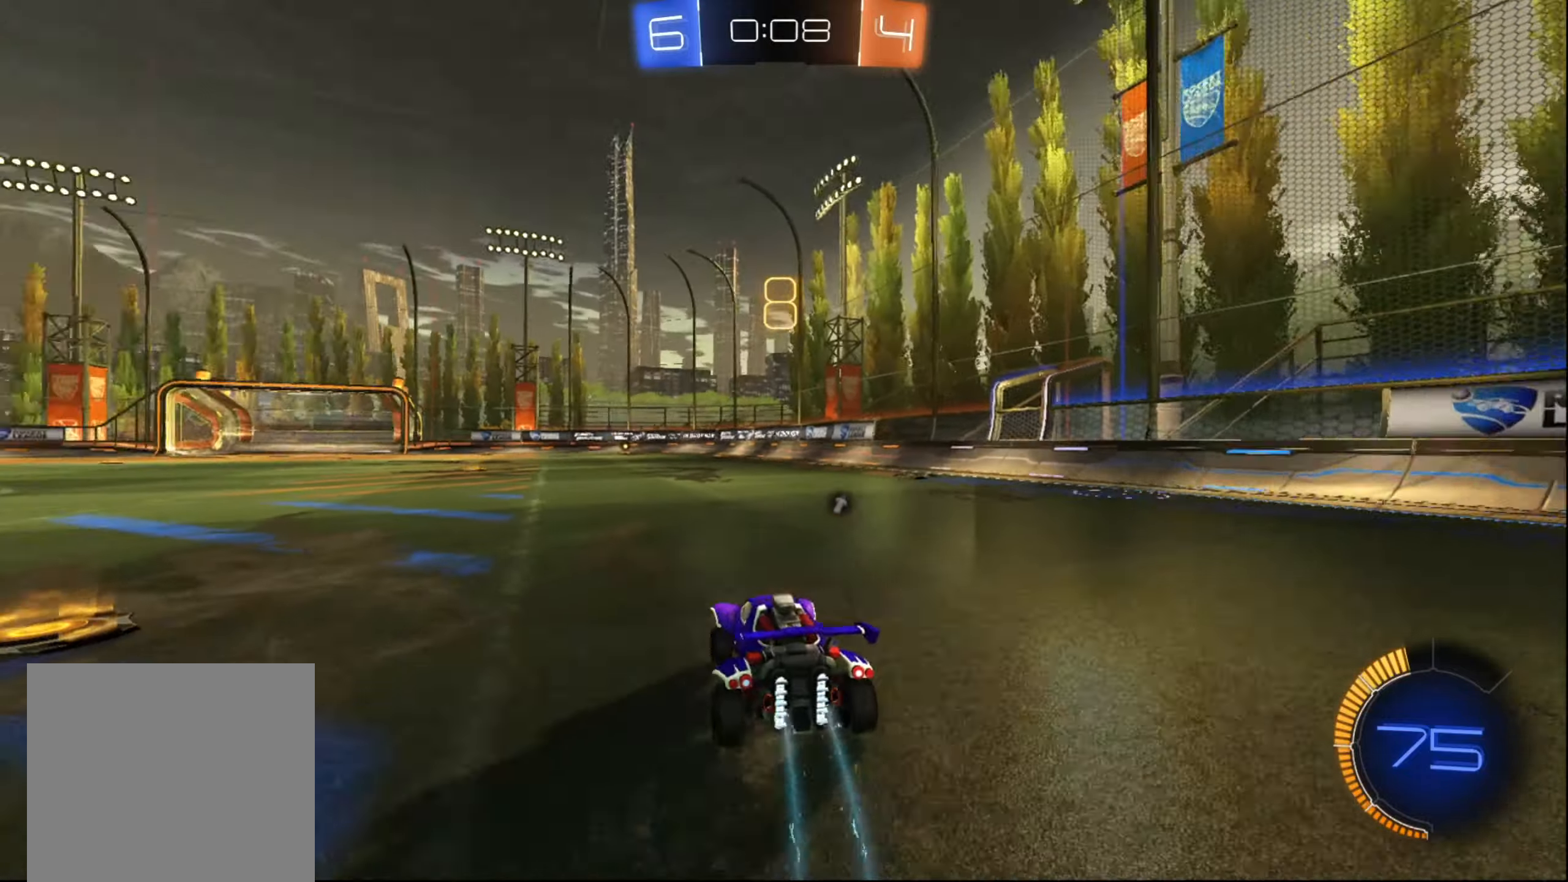
{"buttons": ["R2"], "left_stick": "center", "right_stick": "center", "events": [[17, "B", "down"], [34, "left_stick", "center"], [350, "B", "up"]]}
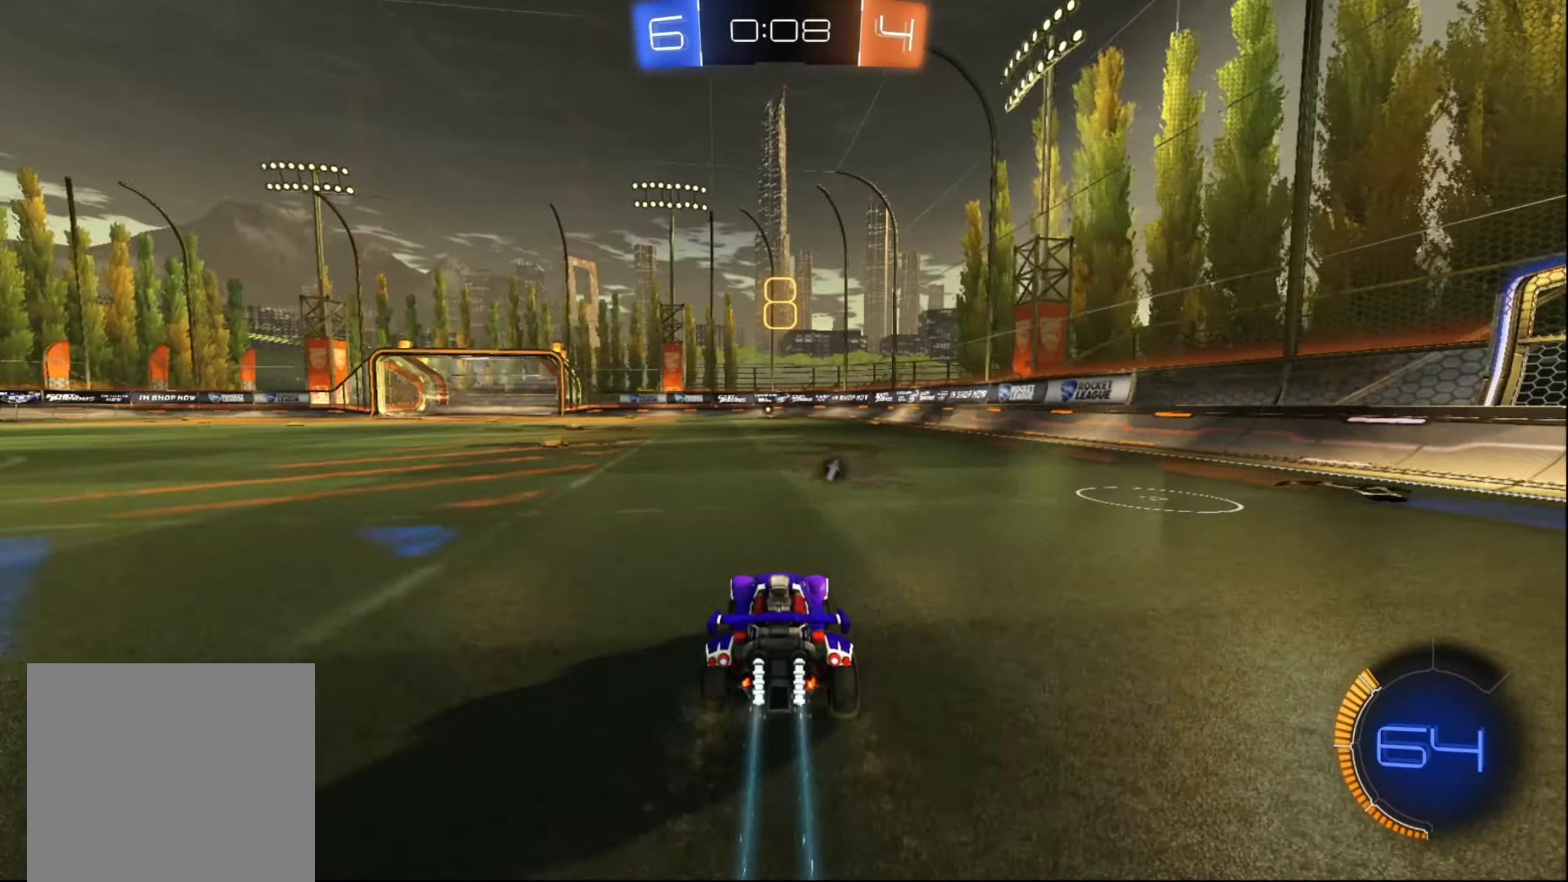
{"buttons": ["R2"], "left_stick": "center", "right_stick": "center", "events": [[250, "left_stick", "left"], [417, "left_stick", "center"]]}
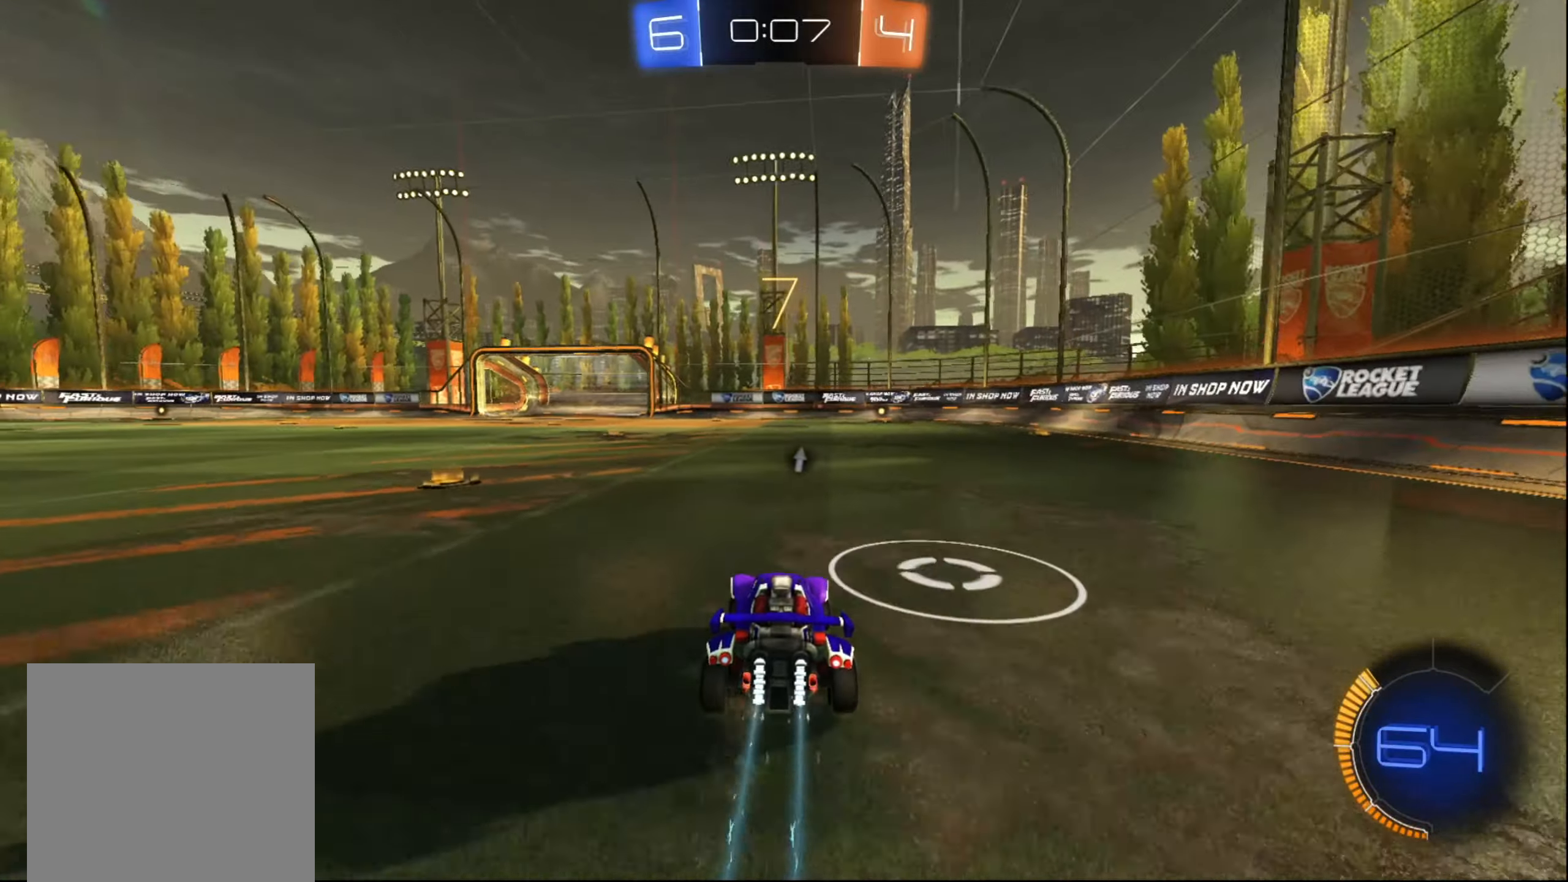
{"buttons": [], "left_stick": "down-left", "right_stick": "center", "events": [[17, "left_stick", "left"], [167, "R2", "up"], [200, "left_stick", "center"], [450, "left_stick", "down-left"]]}
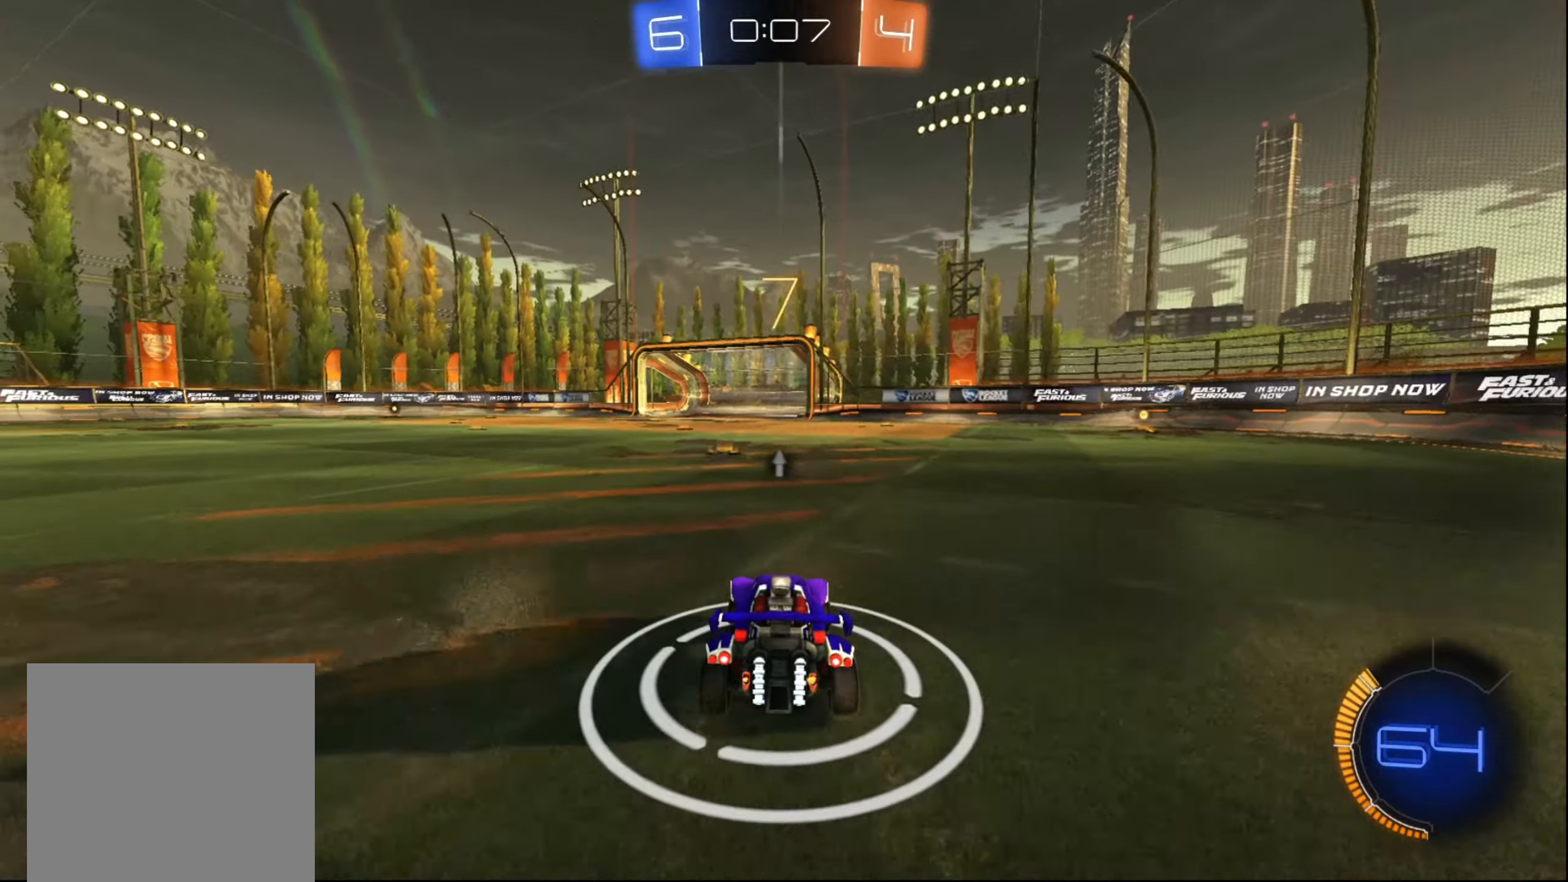
{"buttons": ["B", "R2"], "left_stick": "left", "right_stick": "center", "events": [[117, "L2", "down"], [234, "R2", "down"], [250, "L2", "up"], [250, "left_stick", "center"], [267, "B", "down"], [417, "left_stick", "left"]]}
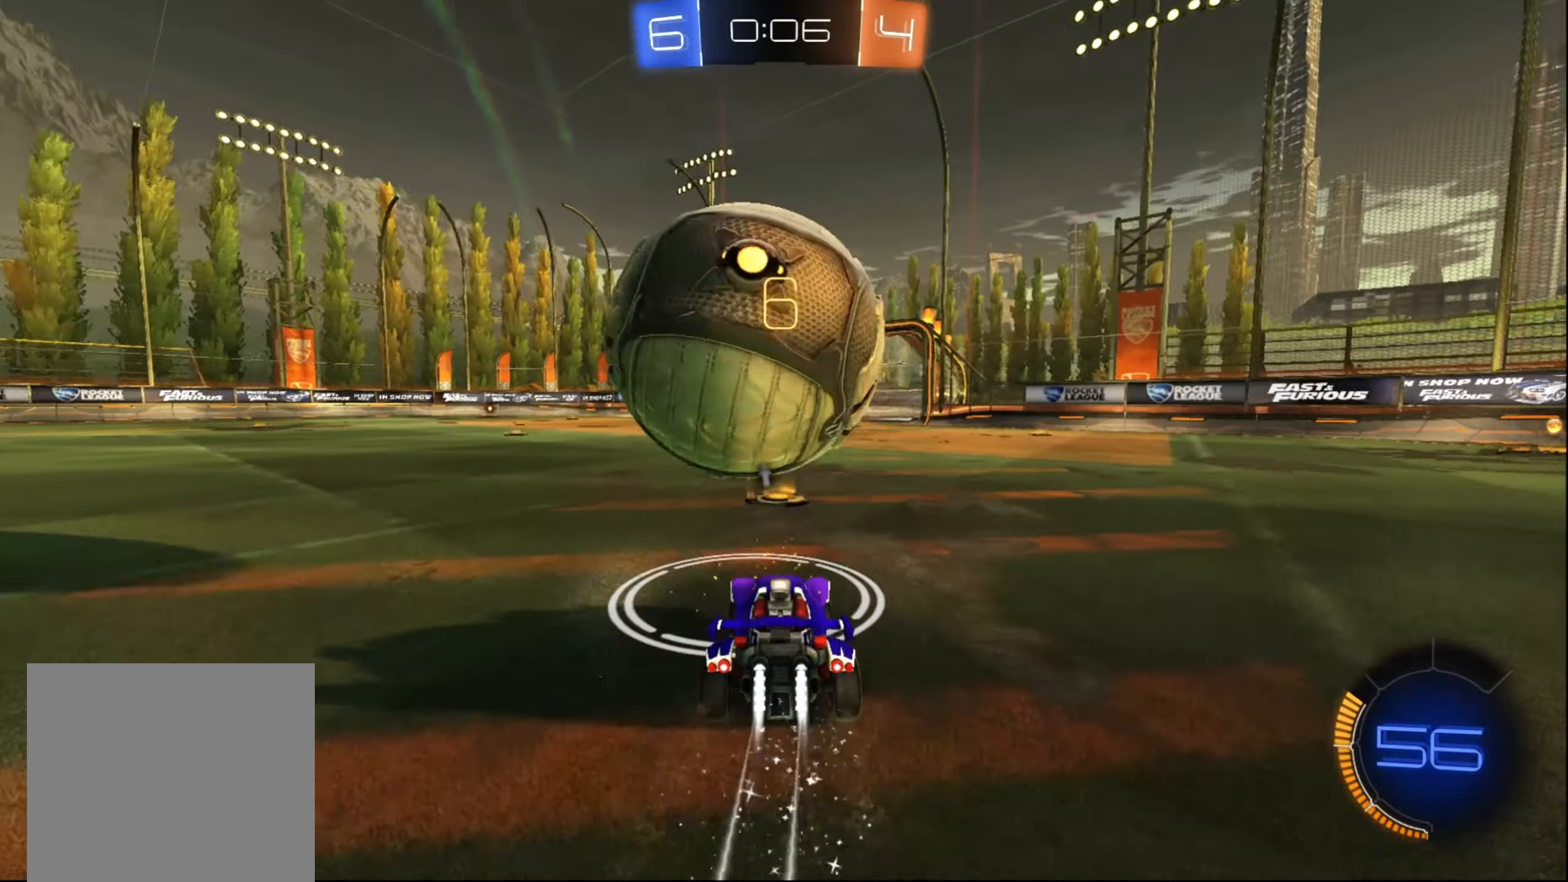
{"buttons": ["R2"], "left_stick": "center", "right_stick": "center", "events": [[17, "left_stick", "center"], [250, "B", "up"], [350, "B", "down"], [500, "B", "up"]]}
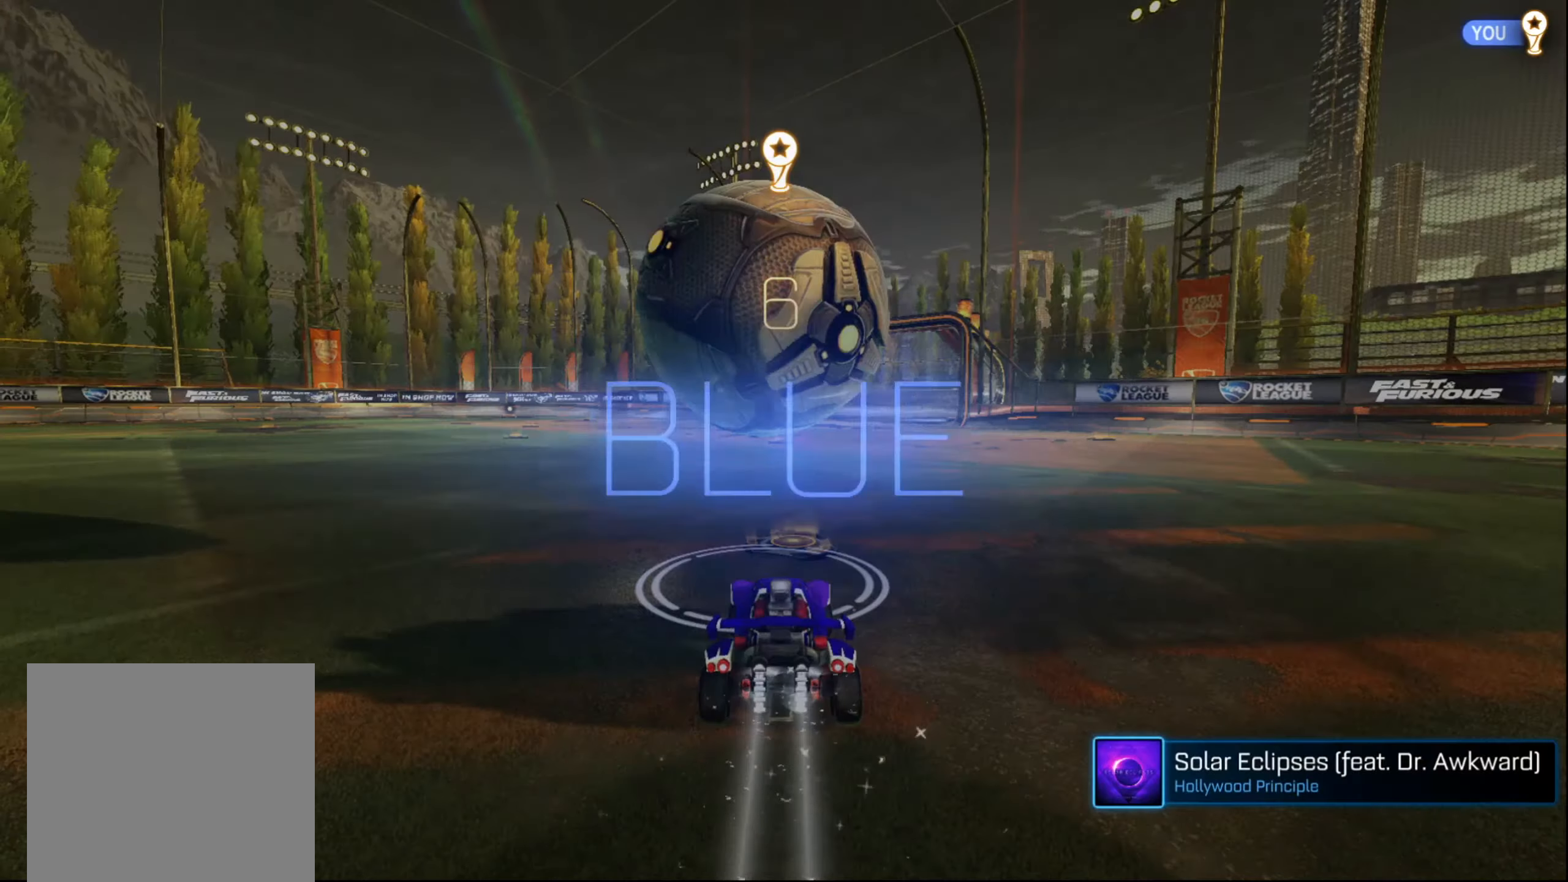
{"buttons": [], "left_stick": "center", "right_stick": "center", "events": [[100, "R2", "up"], [400, "DPAD_UP", "down"], [500, "DPAD_UP", "up"]]}
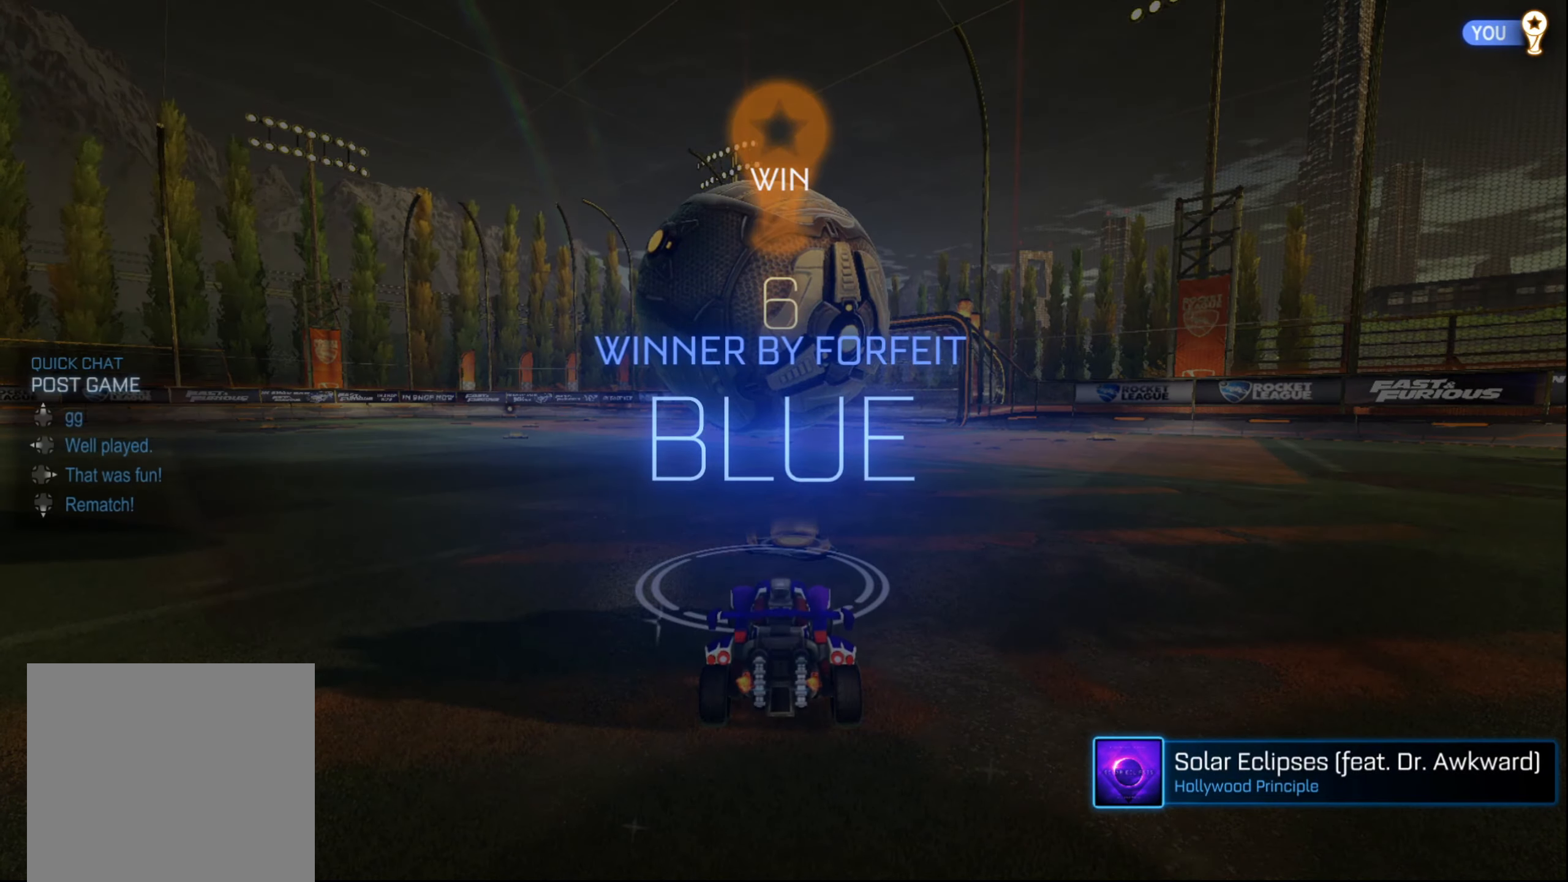
{"buttons": [], "left_stick": "center", "right_stick": "center", "events": [[50, "DPAD_UP", "down"], [134, "DPAD_UP", "up"]]}
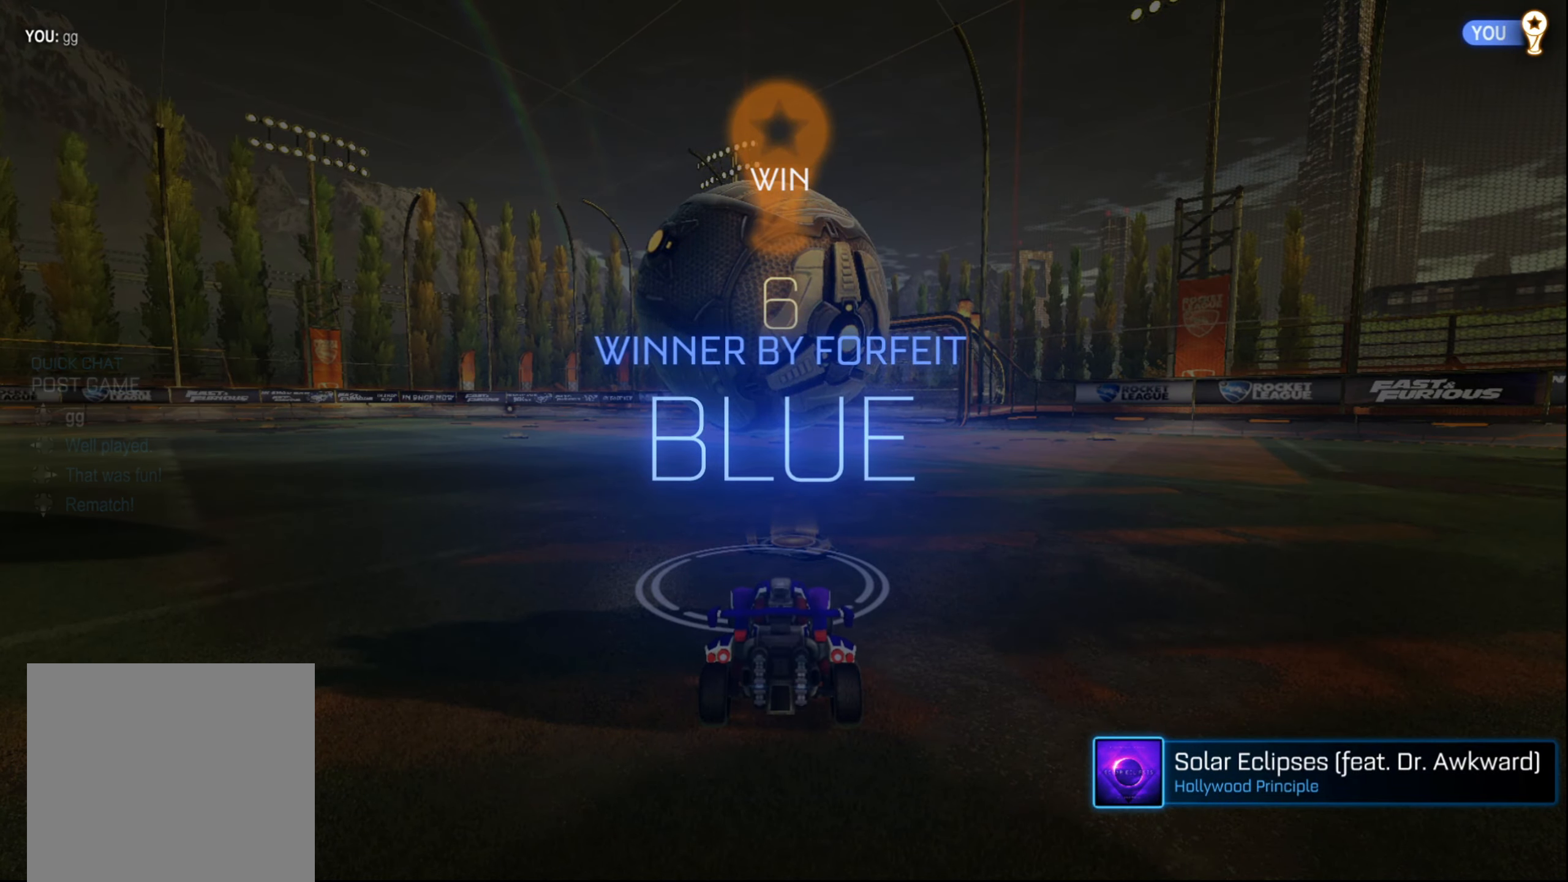
{"buttons": [], "left_stick": "center", "right_stick": "center", "events": []}